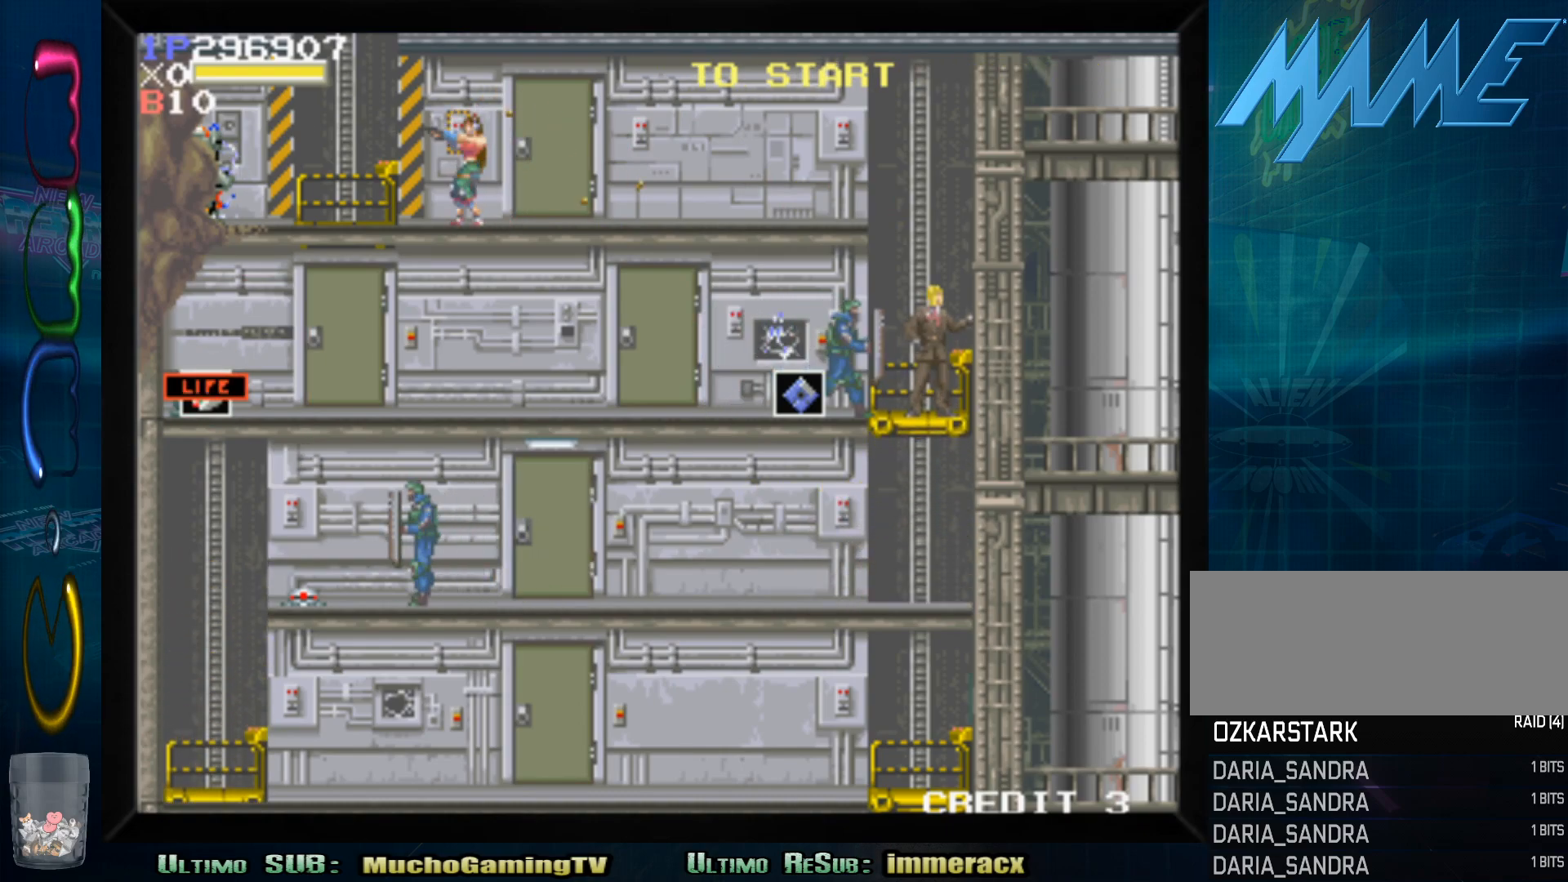
Gameplay with a controller (arcade stick); each line is a JSON object with the inputs held at the frame after it. "events" lists button and stick changes between this image and that frame as [ms after this image, input, new state], when the widget could be followed in between. Not read: L3 R3.
{"buttons": [], "left_stick": "left", "events": [[50, "left_stick", "left"], [183, "left_stick", "center"], [417, "left_stick", "left"]]}
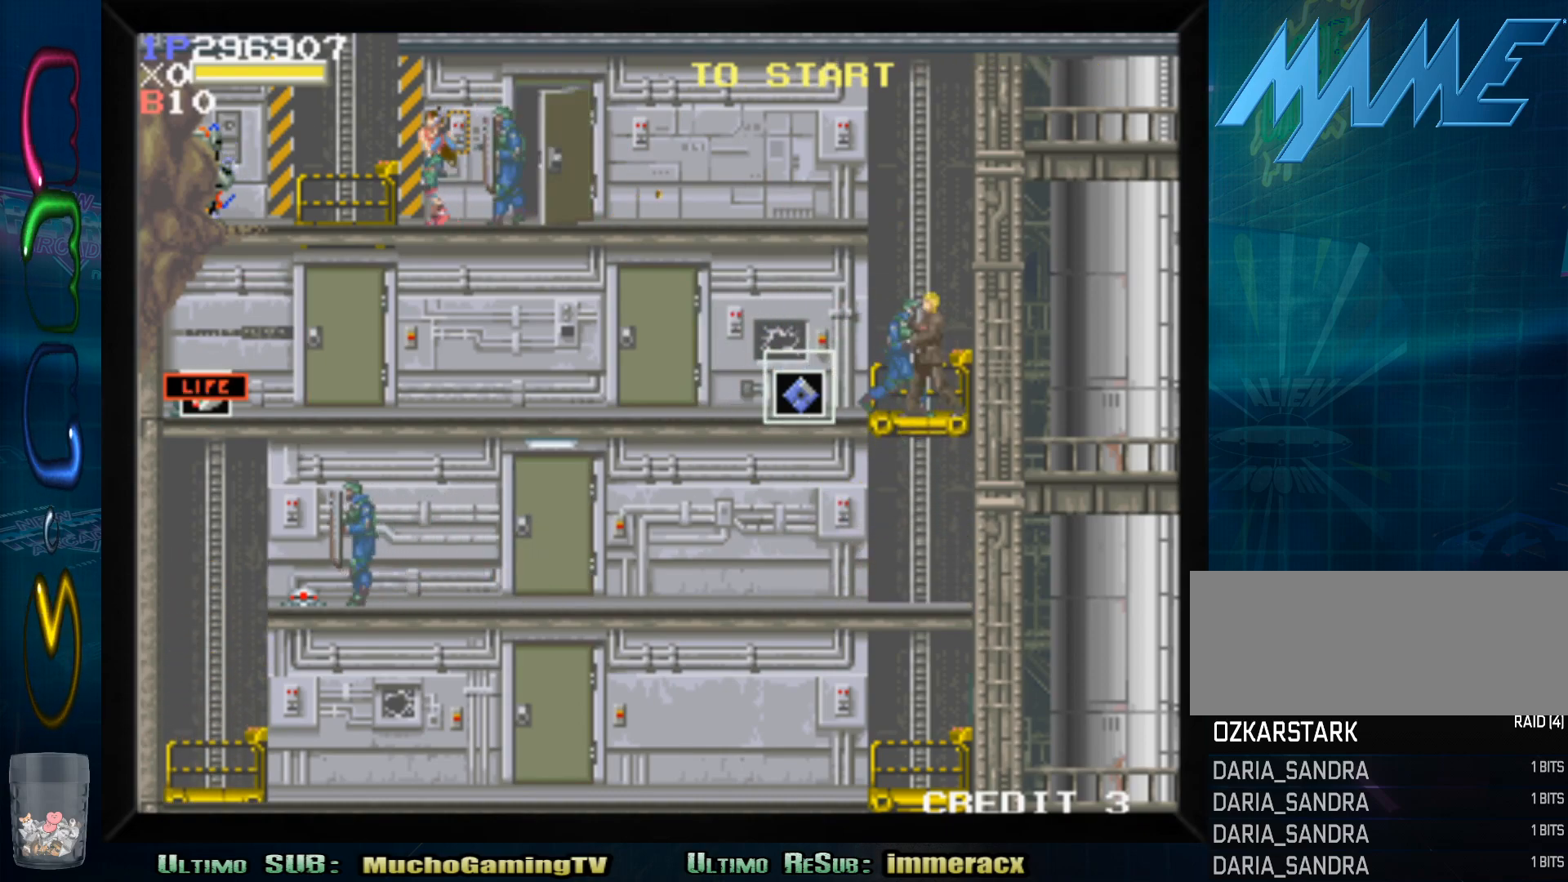
{"buttons": [], "left_stick": "center", "events": [[417, "left_stick", "center"]]}
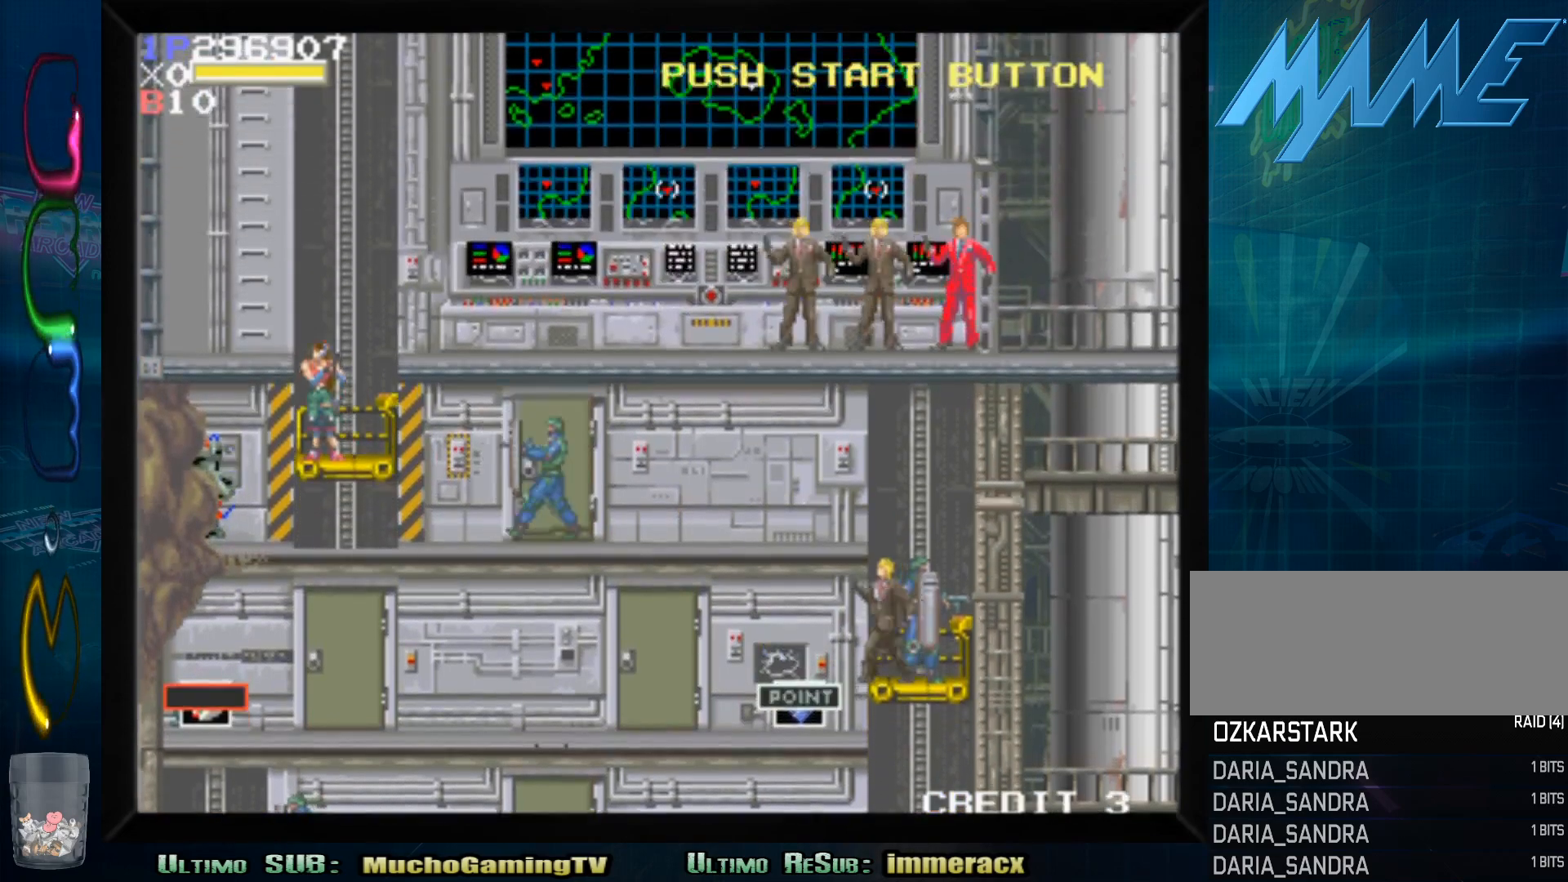
{"buttons": ["SQUARE"], "left_stick": "center", "events": [[150, "left_stick", "right"], [317, "SQUARE", "down"], [367, "left_stick", "center"], [417, "SQUARE", "up"], [483, "SQUARE", "down"]]}
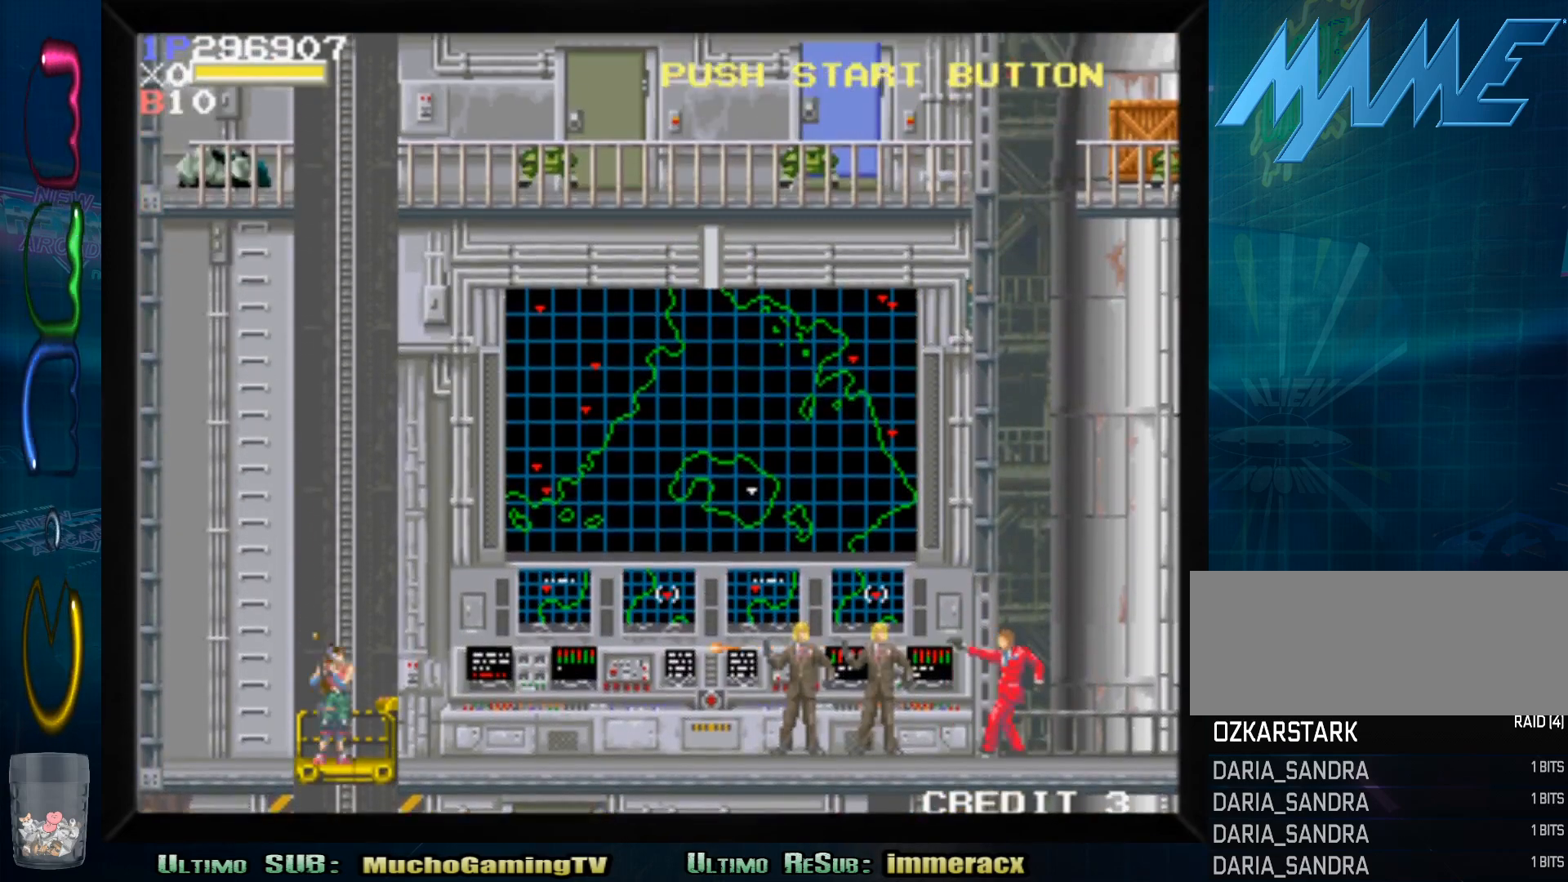
{"buttons": ["CROSS"], "left_stick": "right", "events": [[83, "SQUARE", "up"], [83, "left_stick", "right"], [400, "CROSS", "down"]]}
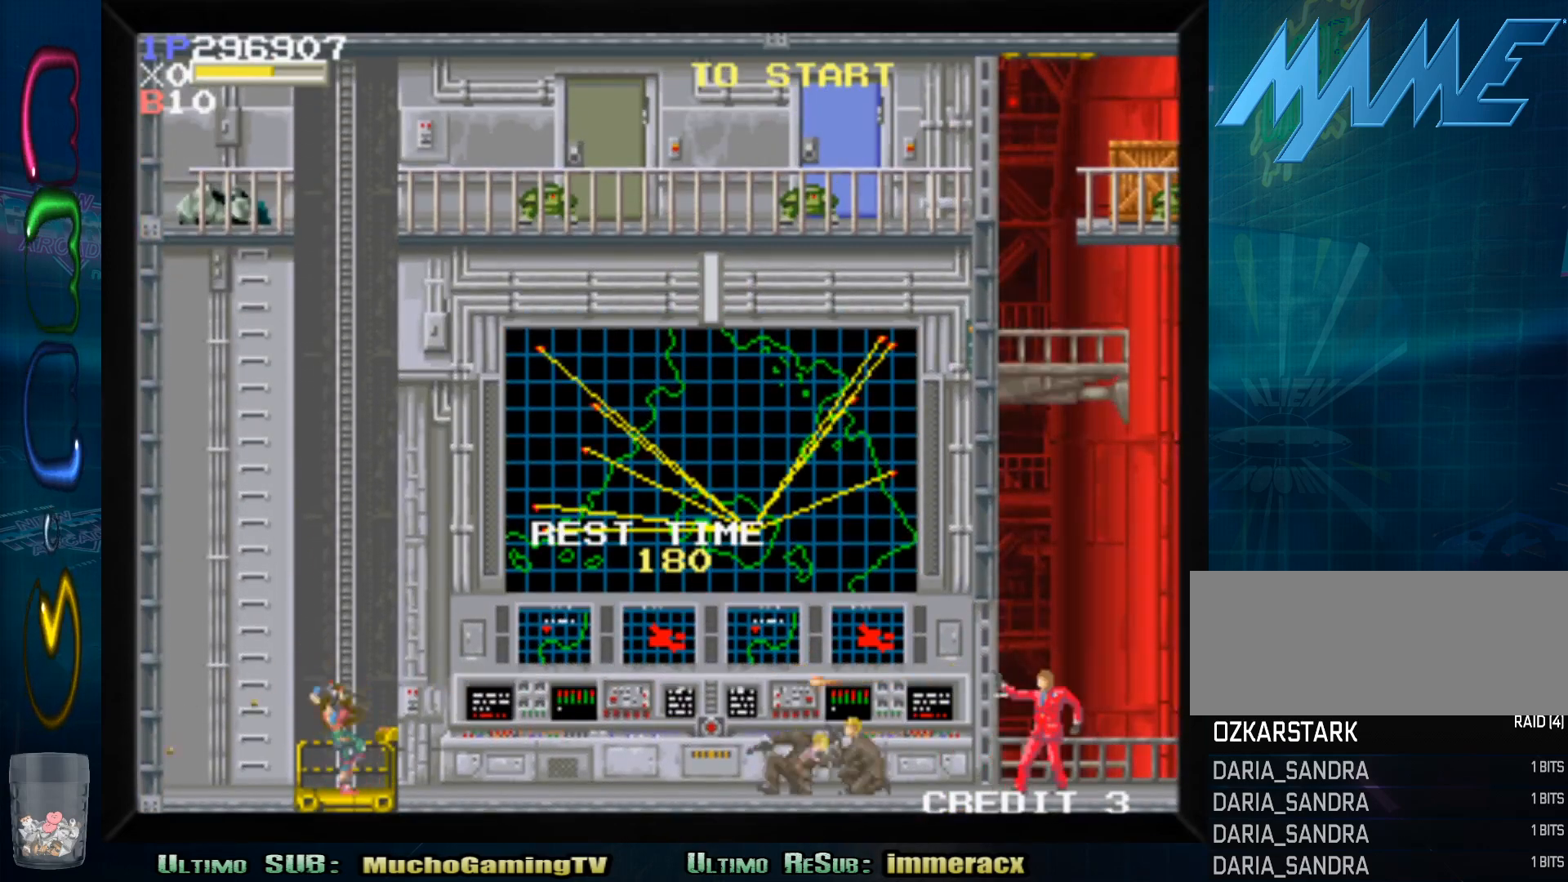
{"buttons": ["CROSS"], "left_stick": "right", "events": [[33, "CROSS", "up"], [267, "CROSS", "down"], [367, "CROSS", "up"], [450, "CROSS", "down"]]}
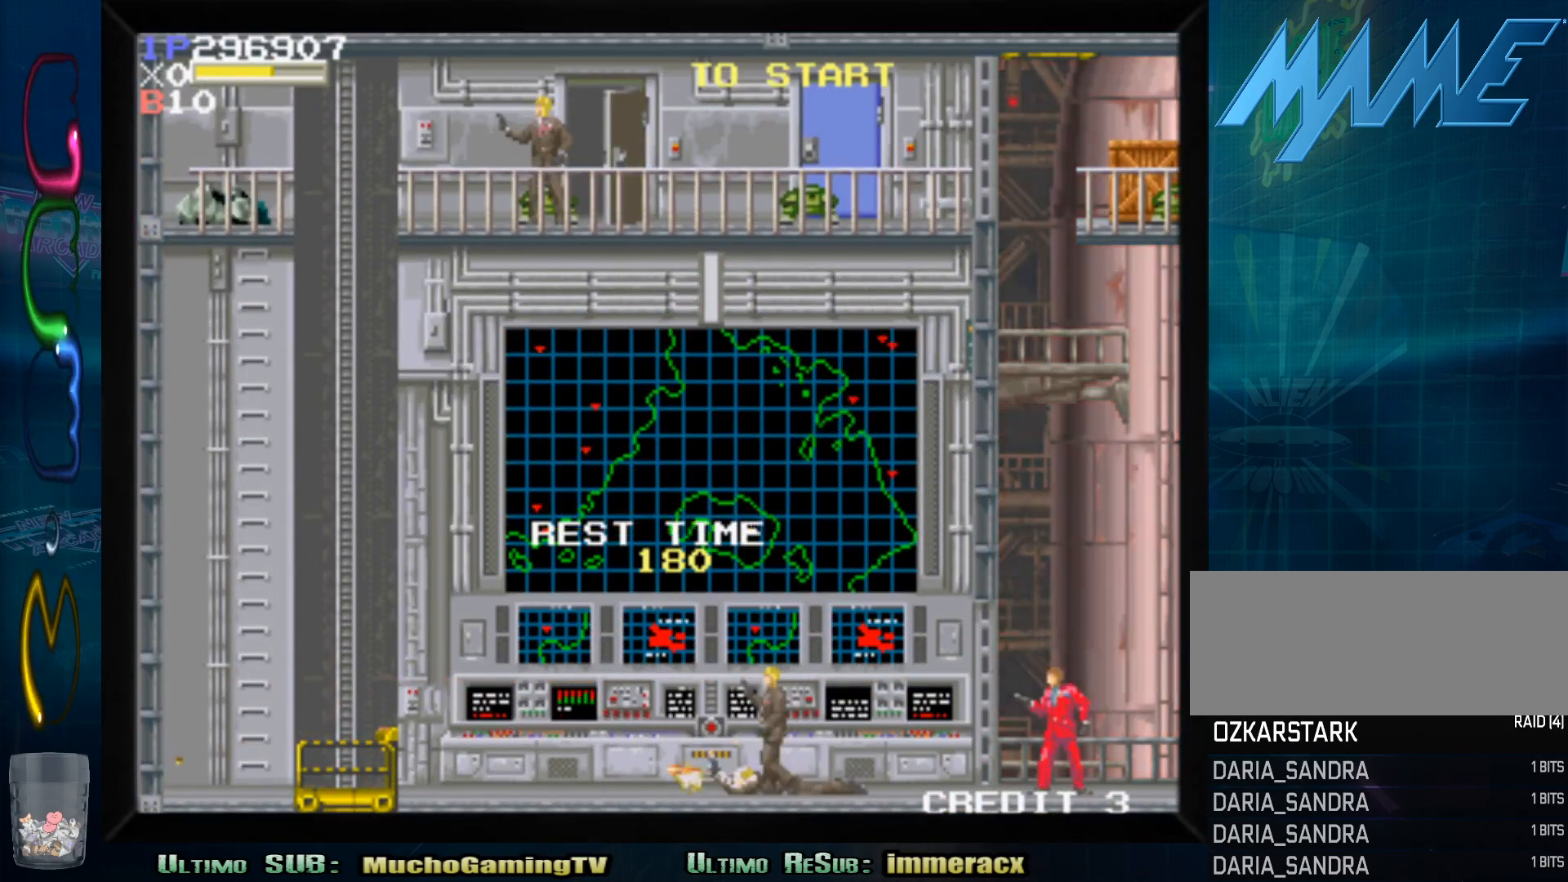
{"buttons": [], "left_stick": "right", "events": [[67, "CROSS", "up"], [117, "CROSS", "down"], [233, "CROSS", "up"]]}
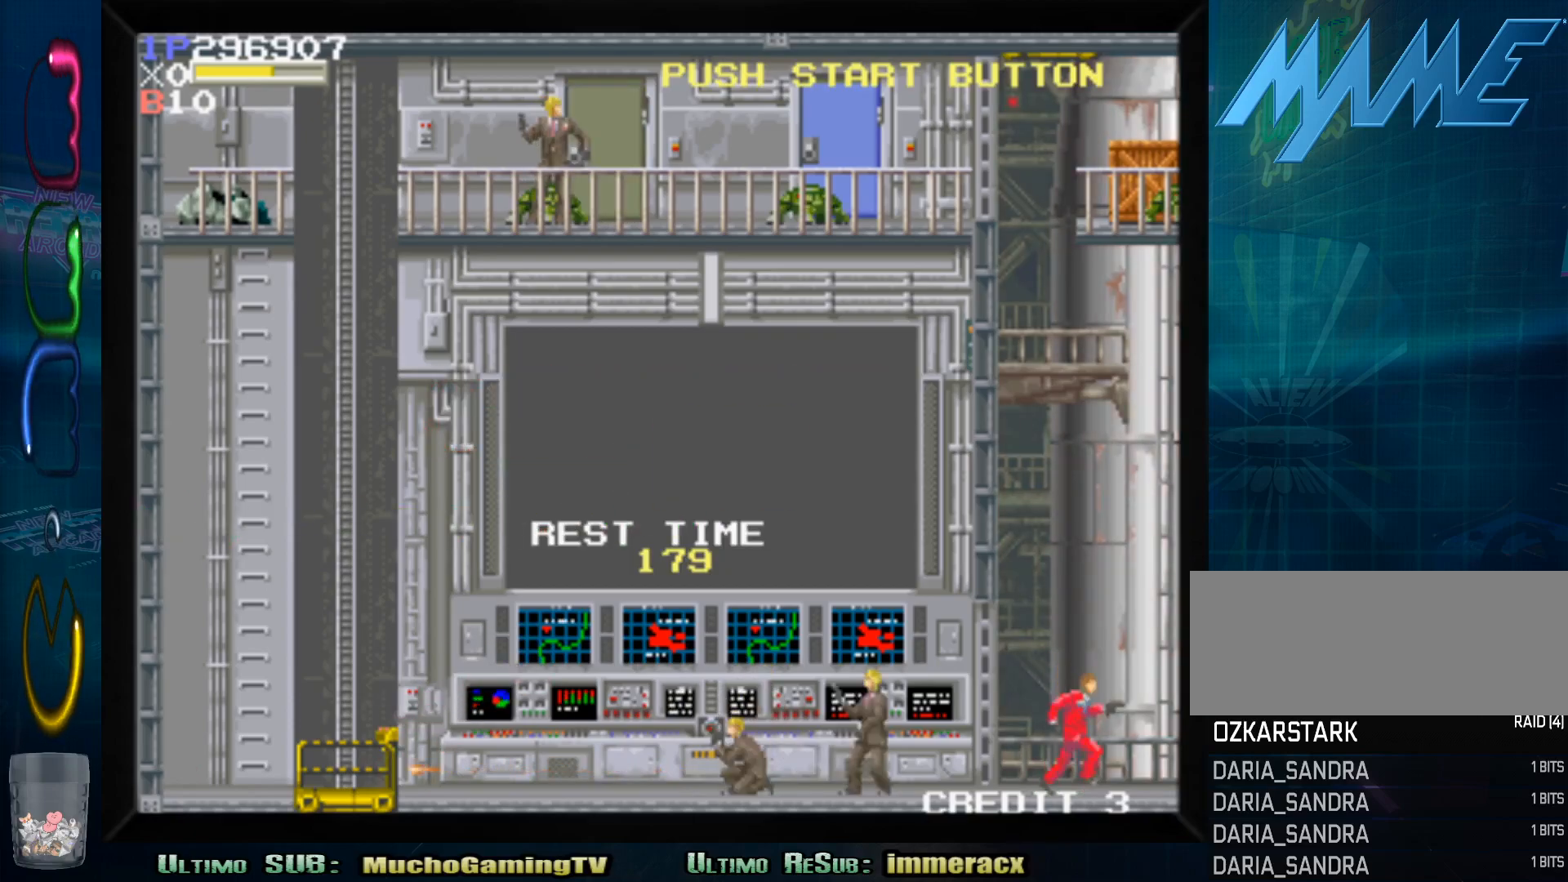
{"buttons": ["SQUARE"], "left_stick": "down", "events": [[83, "left_stick", "down"], [200, "SQUARE", "down"], [250, "SQUARE", "up"], [317, "SQUARE", "down"], [367, "SQUARE", "up"], [433, "SQUARE", "down"]]}
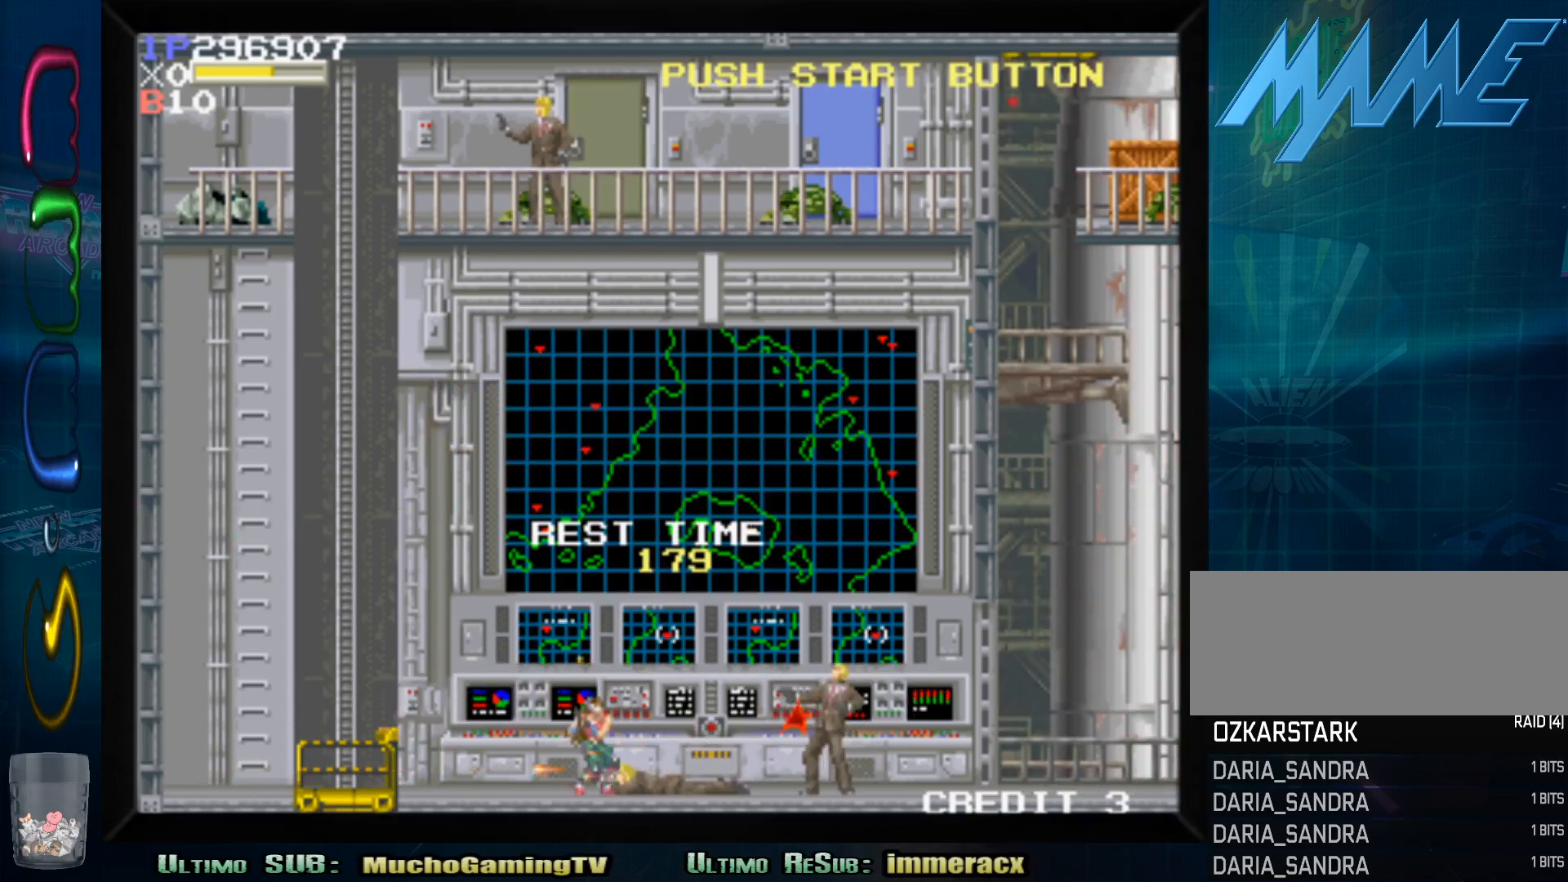
{"buttons": ["SQUARE"], "left_stick": "down", "events": [[17, "SQUARE", "up"], [83, "SQUARE", "down"], [133, "SQUARE", "up"], [217, "SQUARE", "down"], [267, "SQUARE", "up"], [333, "SQUARE", "down"], [417, "SQUARE", "up"], [483, "SQUARE", "down"]]}
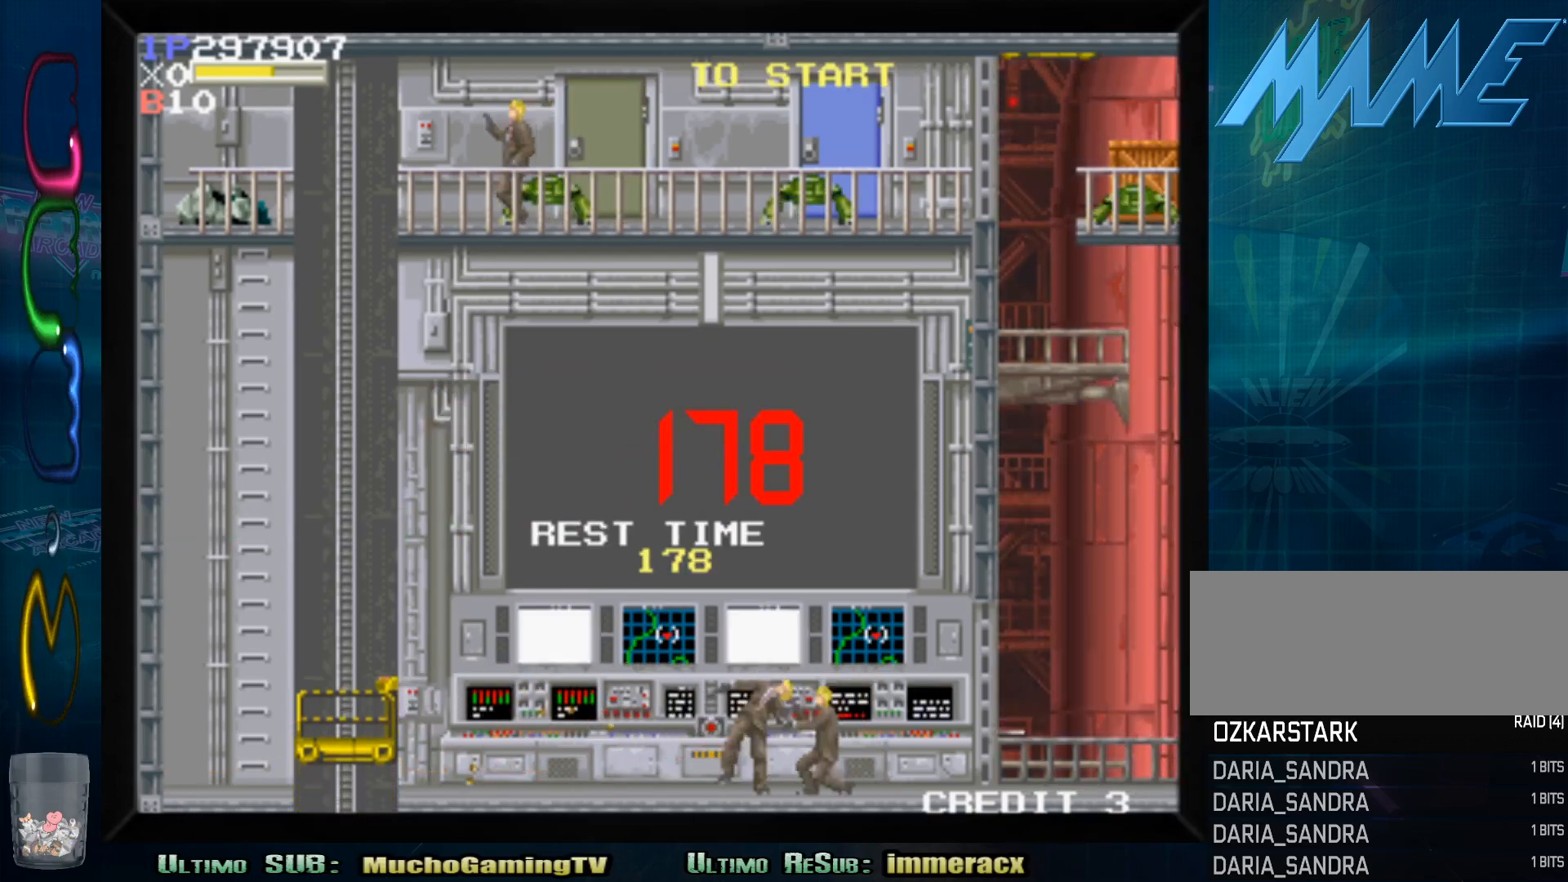
{"buttons": [], "left_stick": "down", "events": [[50, "SQUARE", "up"], [117, "SQUARE", "down"], [183, "SQUARE", "up"], [250, "SQUARE", "down"], [333, "SQUARE", "up"], [400, "SQUARE", "down"], [467, "SQUARE", "up"]]}
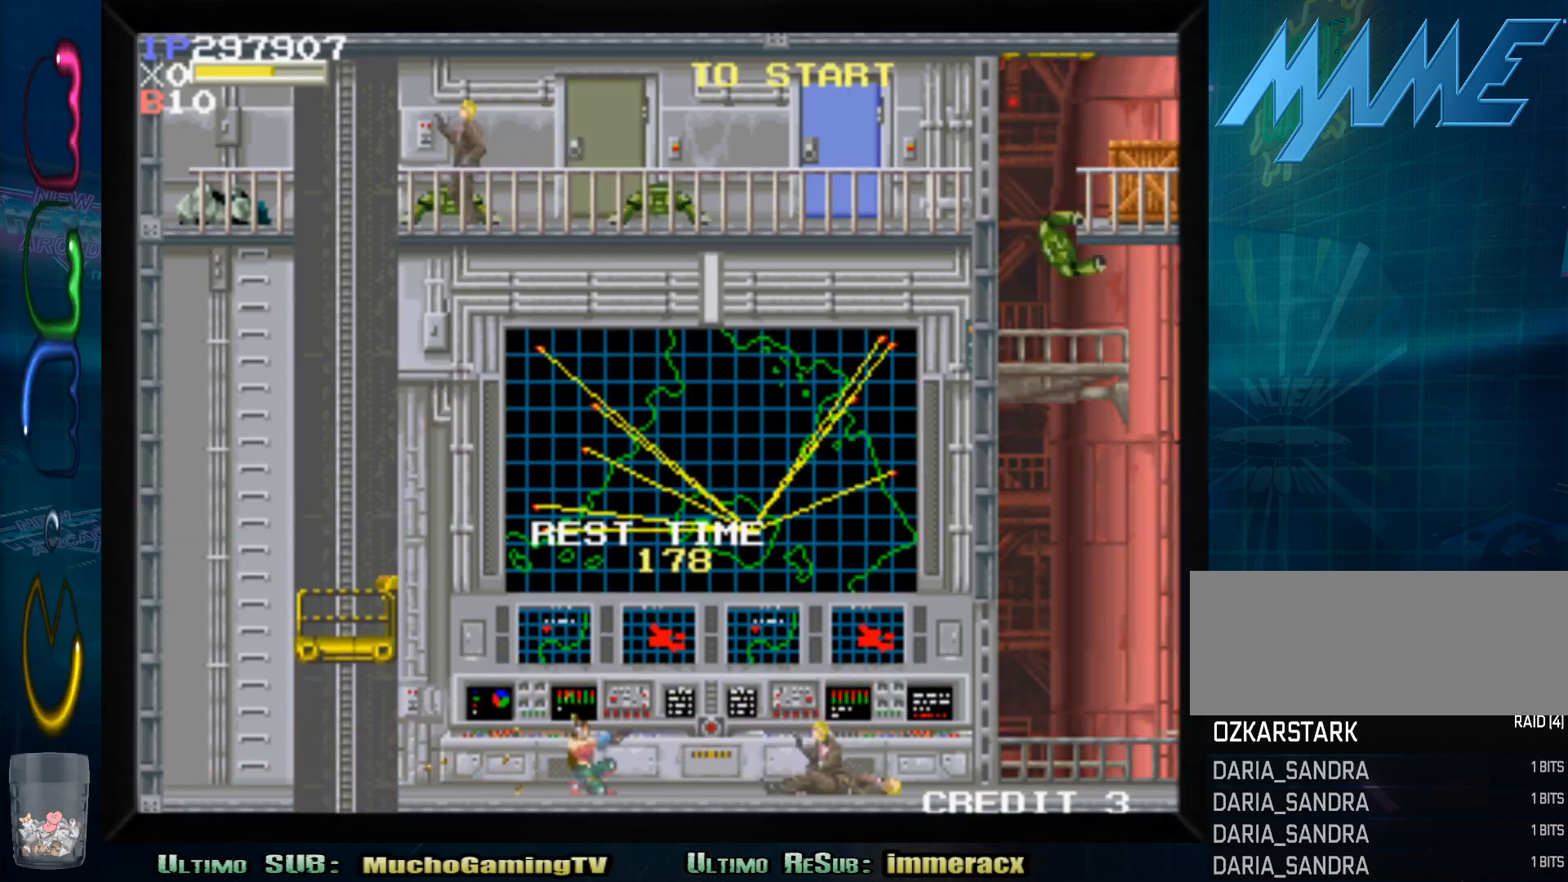
{"buttons": ["SQUARE"], "left_stick": "down", "events": [[33, "SQUARE", "down"], [100, "SQUARE", "up"], [183, "SQUARE", "down"], [267, "SQUARE", "up"], [333, "SQUARE", "down"], [367, "SQUARE", "up"], [450, "SQUARE", "down"]]}
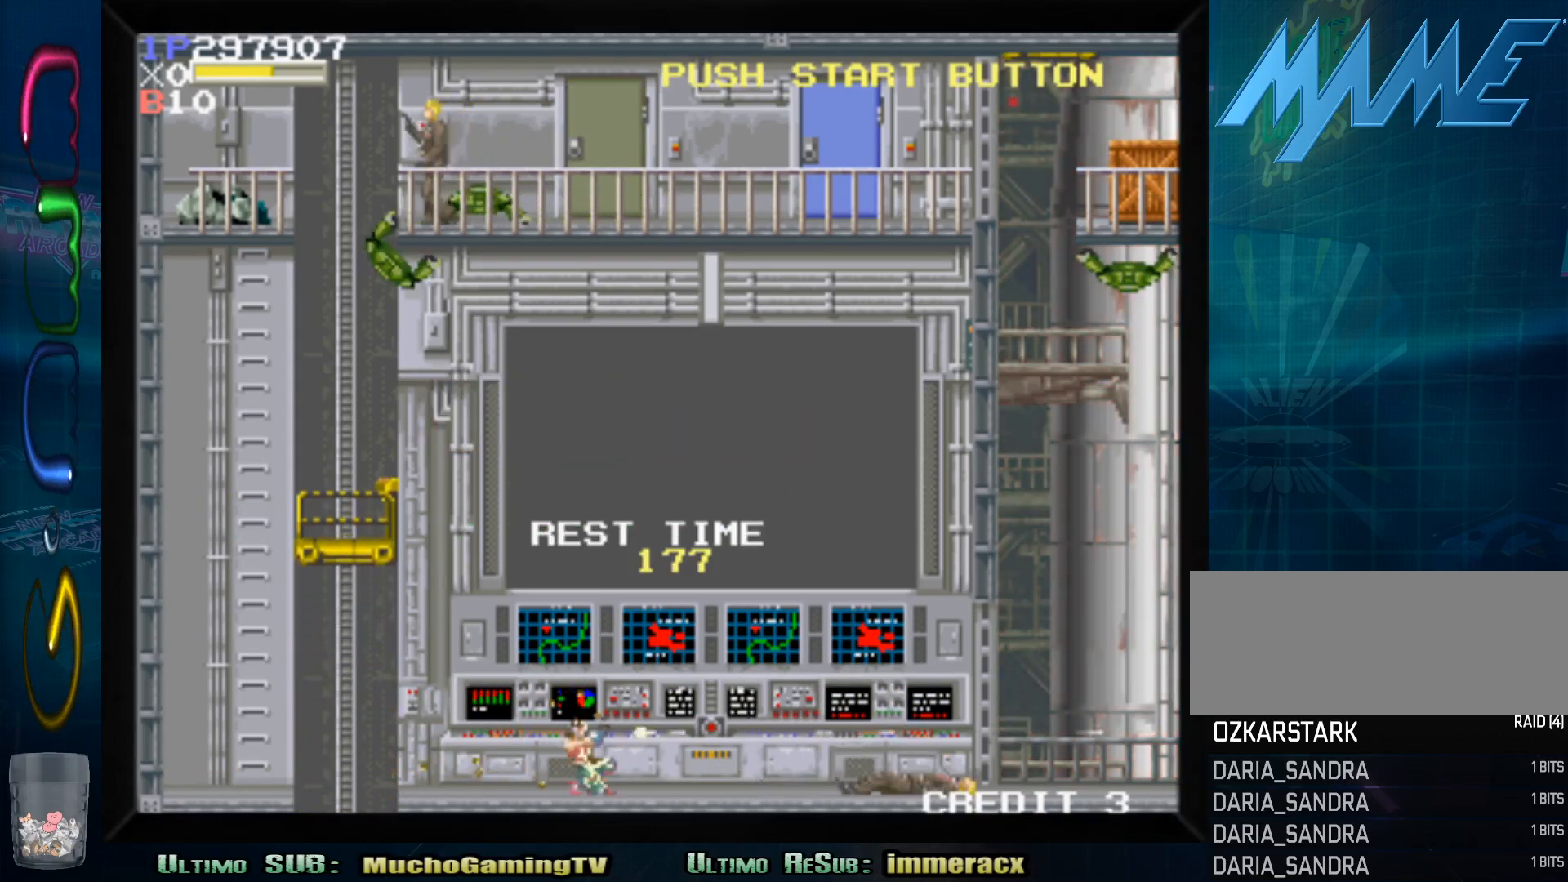
{"buttons": [], "left_stick": "right", "events": [[17, "SQUARE", "up"], [100, "SQUARE", "down"], [167, "SQUARE", "up"], [167, "left_stick", "center"], [350, "left_stick", "right"]]}
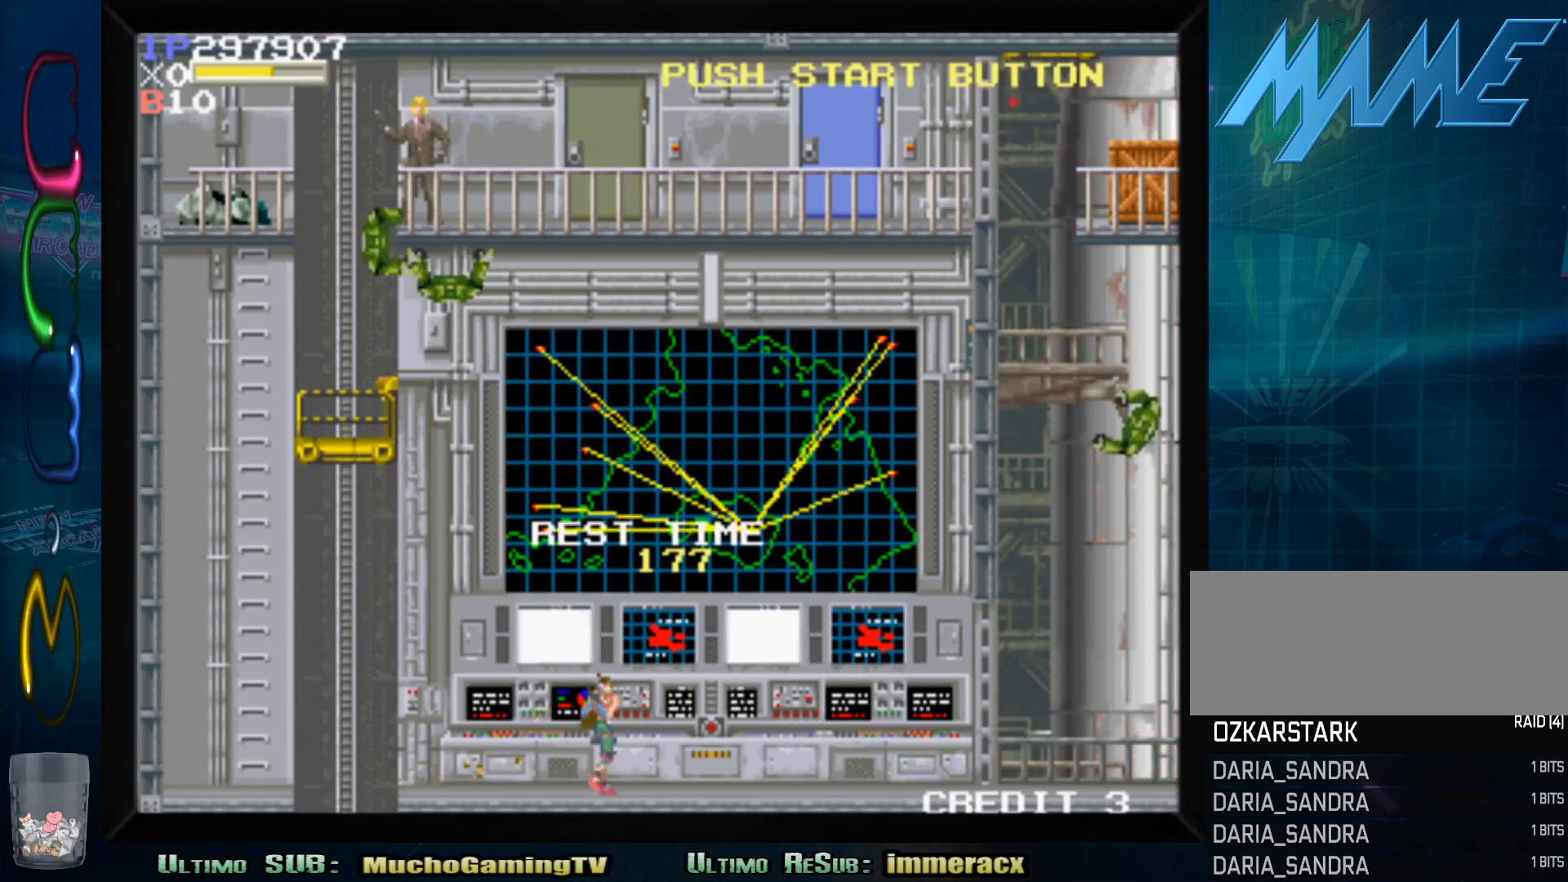
{"buttons": ["SQUARE"], "left_stick": "down", "events": [[300, "SQUARE", "down"], [383, "SQUARE", "up"], [400, "left_stick", "center"], [467, "left_stick", "down"], [483, "SQUARE", "down"]]}
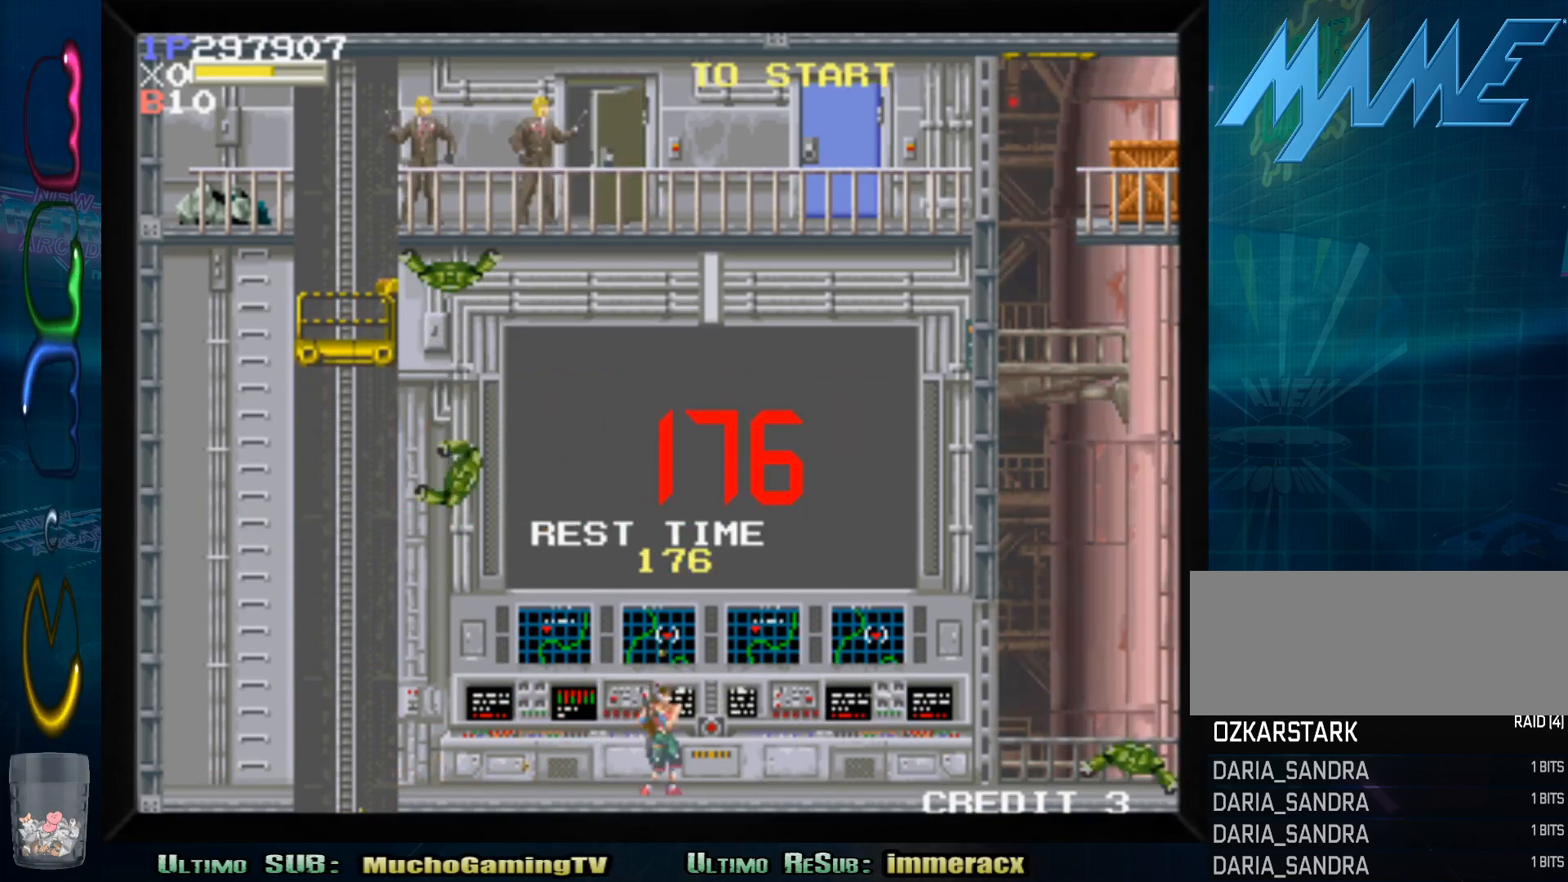
{"buttons": [], "left_stick": "down-left", "events": [[33, "SQUARE", "up"], [100, "SQUARE", "down"], [167, "SQUARE", "up"], [250, "SQUARE", "down"], [250, "left_stick", "down-left"], [317, "SQUARE", "up"], [383, "SQUARE", "down"], [433, "SQUARE", "up"]]}
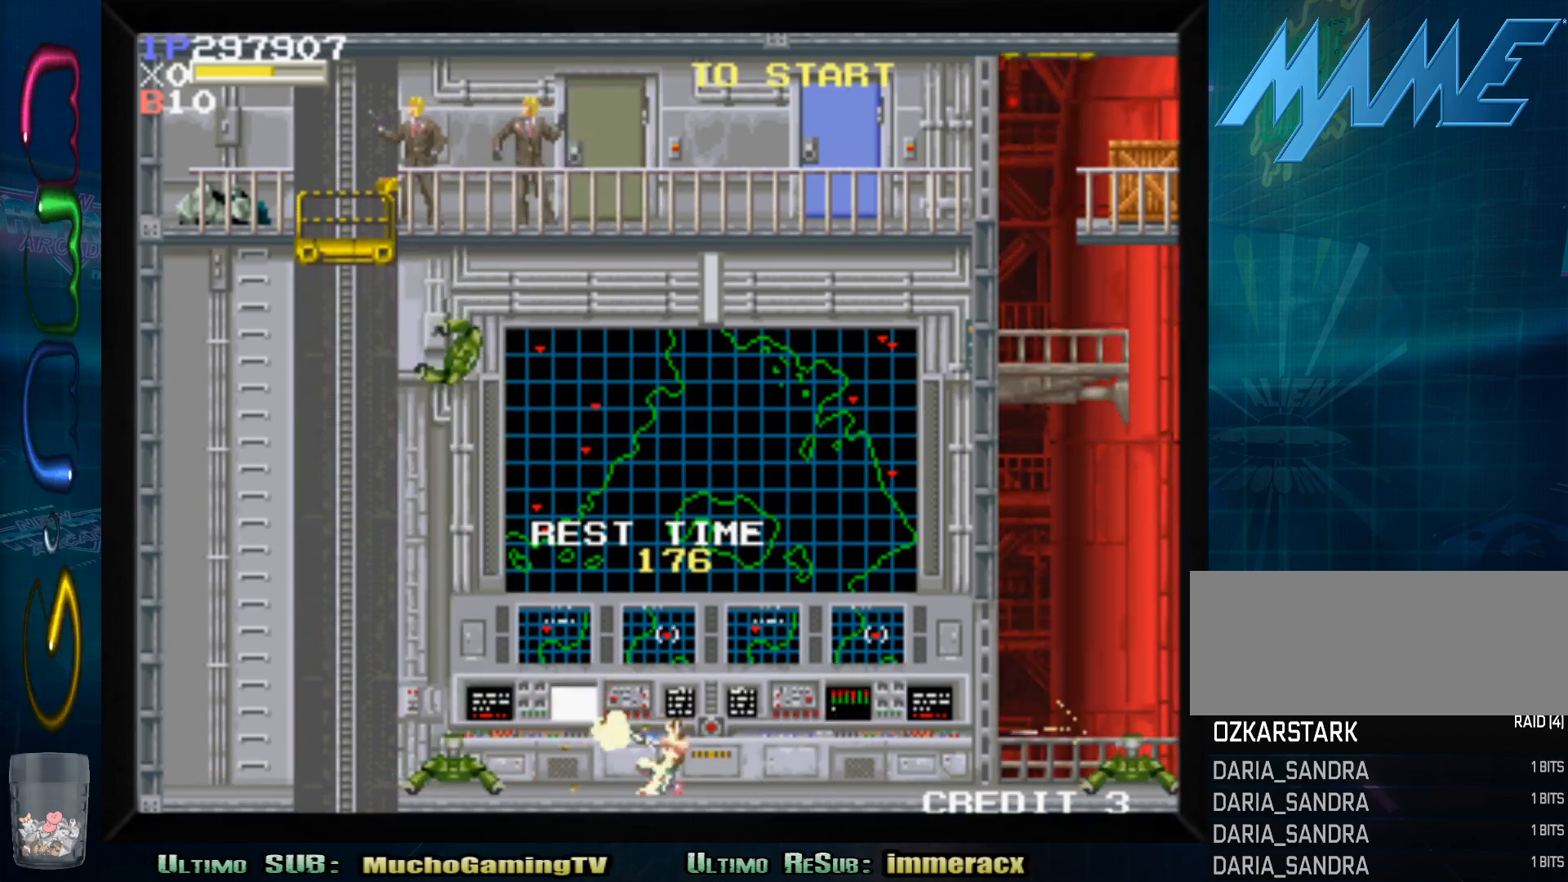
{"buttons": [], "left_stick": "down-left", "events": [[17, "SQUARE", "down"], [83, "SQUARE", "up"], [133, "SQUARE", "down"], [200, "SQUARE", "up"], [283, "SQUARE", "down"], [333, "SQUARE", "up"], [400, "SQUARE", "down"], [483, "SQUARE", "up"]]}
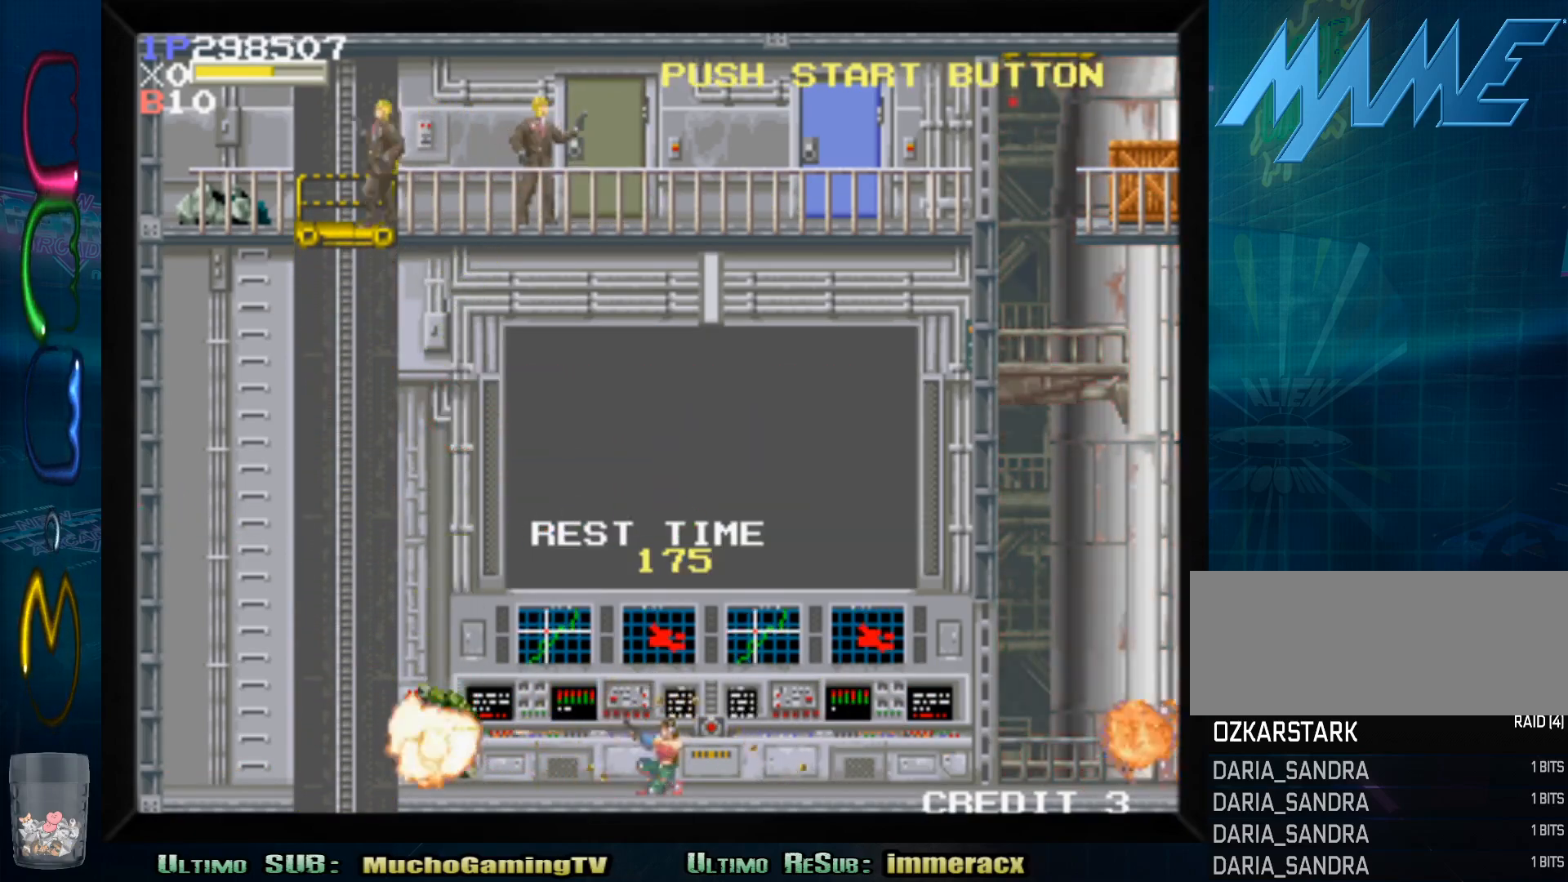
{"buttons": [], "left_stick": "down", "events": [[67, "SQUARE", "down"], [133, "SQUARE", "up"], [200, "SQUARE", "down"], [267, "SQUARE", "up"], [350, "SQUARE", "down"], [417, "SQUARE", "up"], [450, "left_stick", "down"]]}
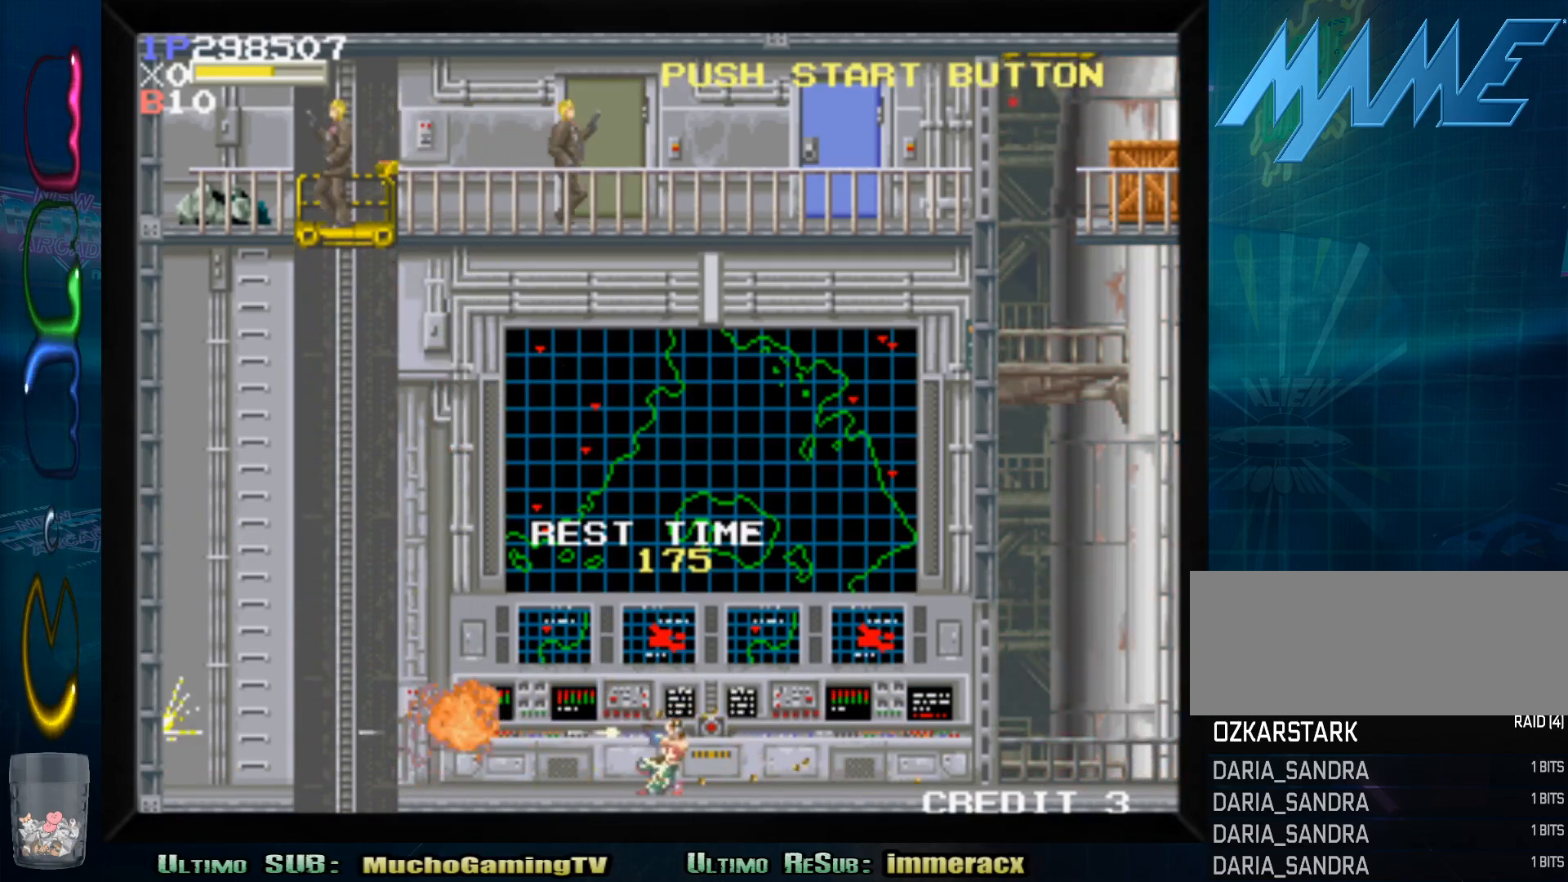
{"buttons": [], "left_stick": "right", "events": [[67, "left_stick", "right"]]}
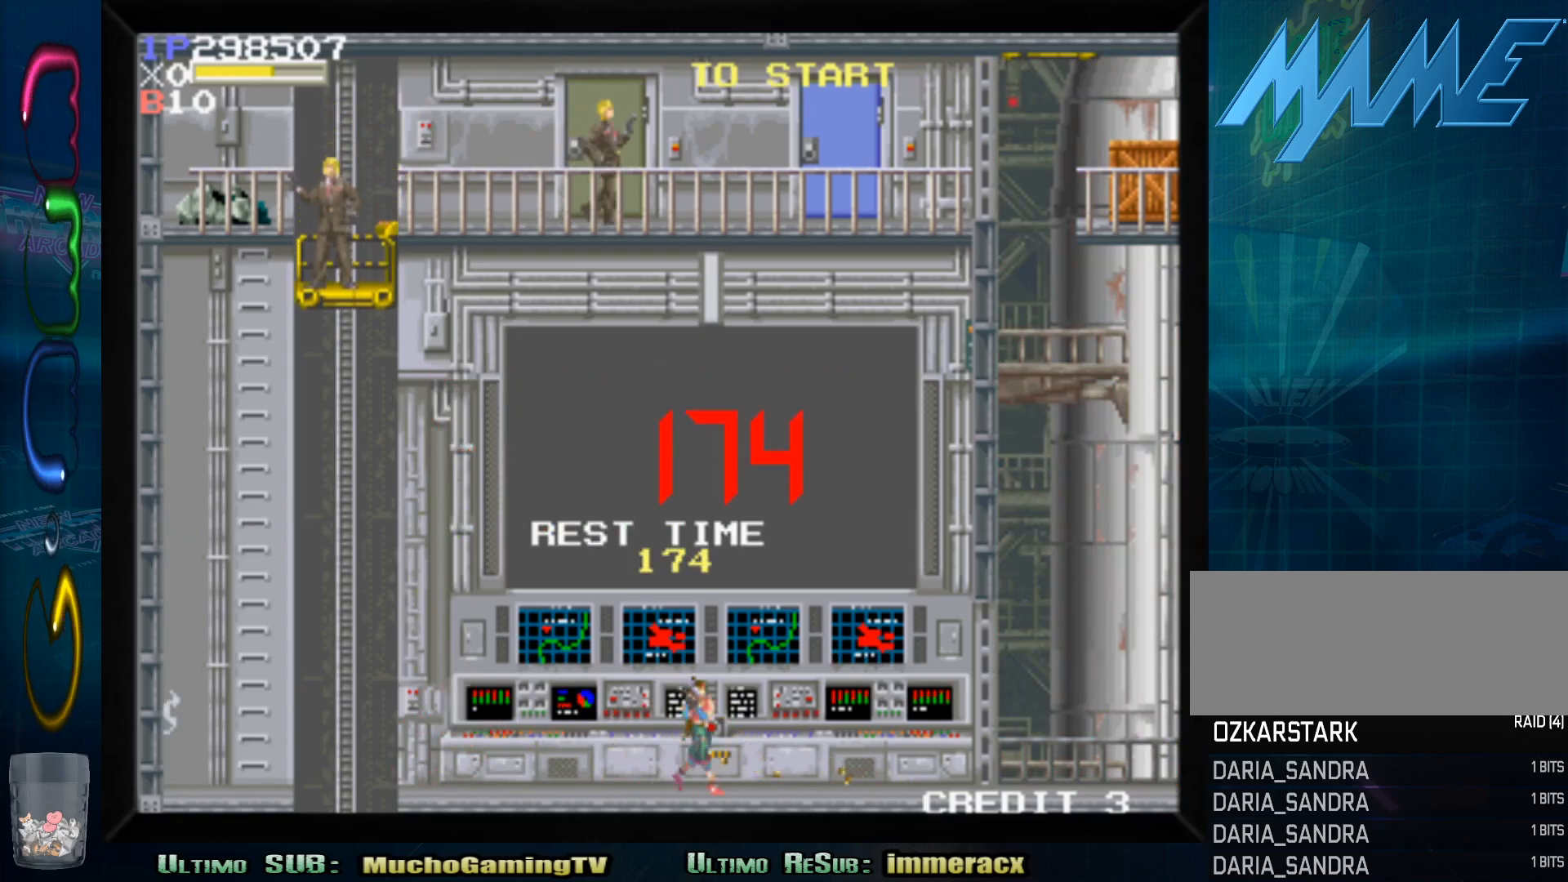
{"buttons": ["SQUARE"], "left_stick": "up", "events": [[233, "left_stick", "down-left"], [350, "left_stick", "left"], [500, "SQUARE", "down"], [500, "left_stick", "up"]]}
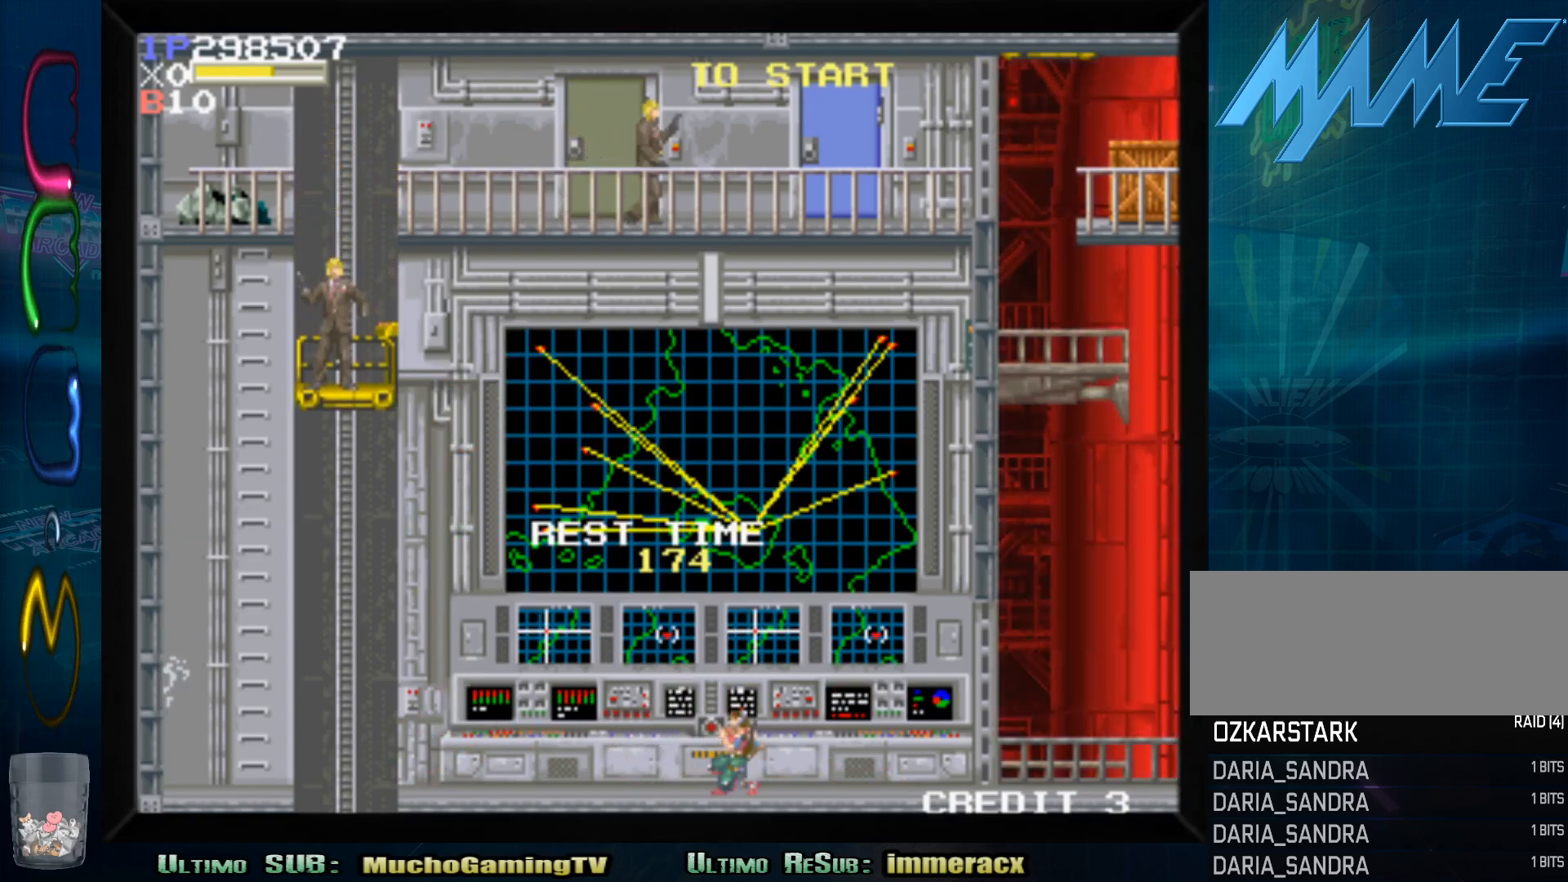
{"buttons": ["SQUARE"], "left_stick": "up", "events": [[83, "SQUARE", "up"], [150, "SQUARE", "down"], [217, "SQUARE", "up"], [300, "SQUARE", "down"], [367, "SQUARE", "up"], [433, "SQUARE", "down"]]}
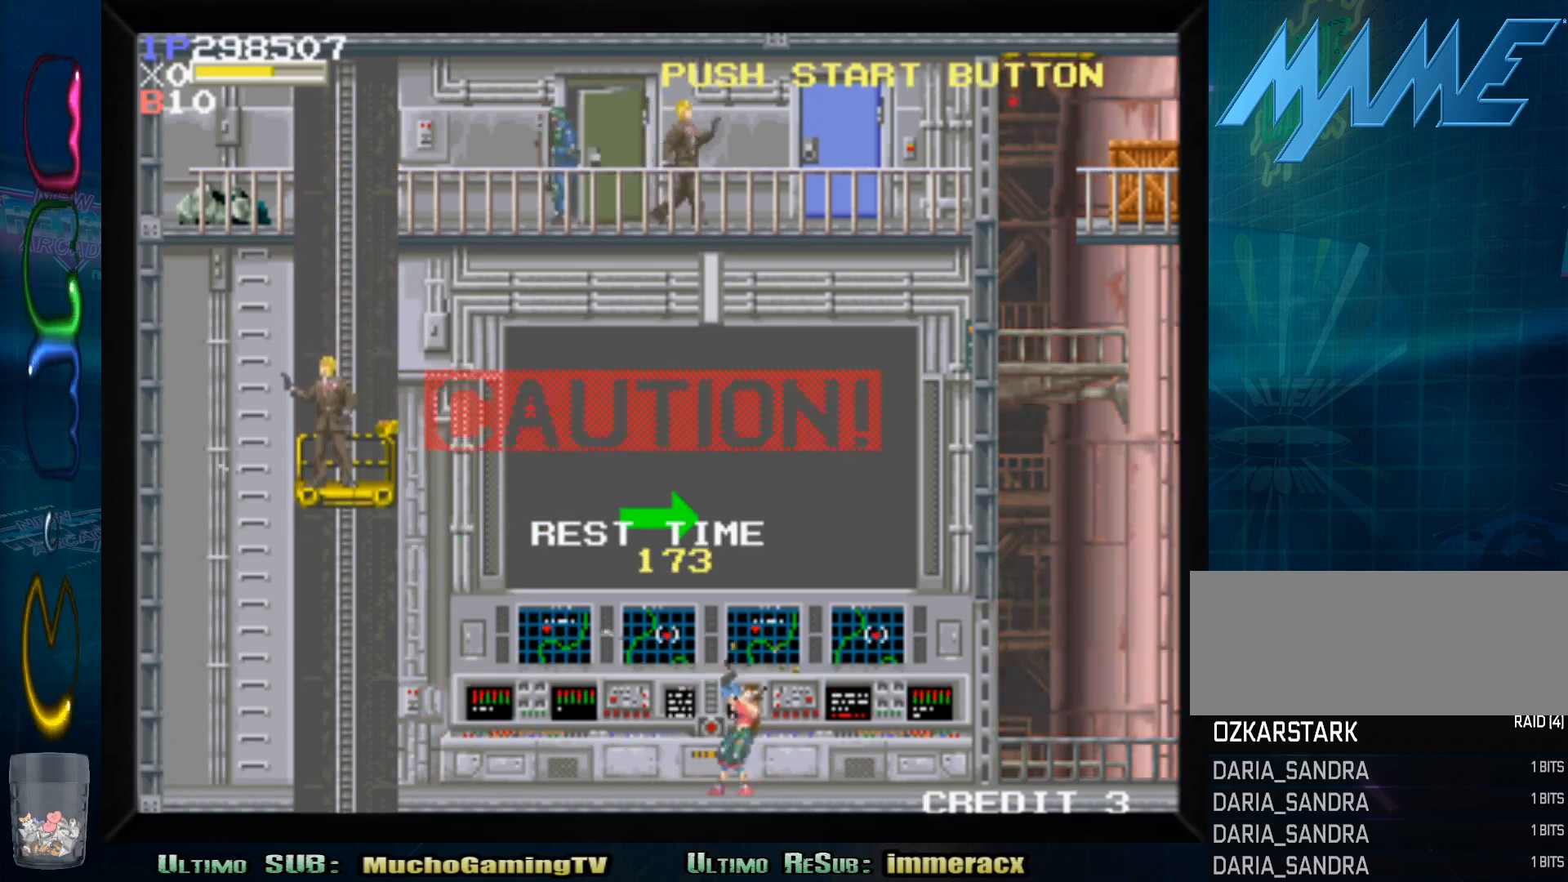
{"buttons": [], "left_stick": "up", "events": [[17, "SQUARE", "up"], [100, "SQUARE", "down"], [150, "SQUARE", "up"], [233, "SQUARE", "down"], [300, "SQUARE", "up"], [400, "SQUARE", "down"], [450, "SQUARE", "up"]]}
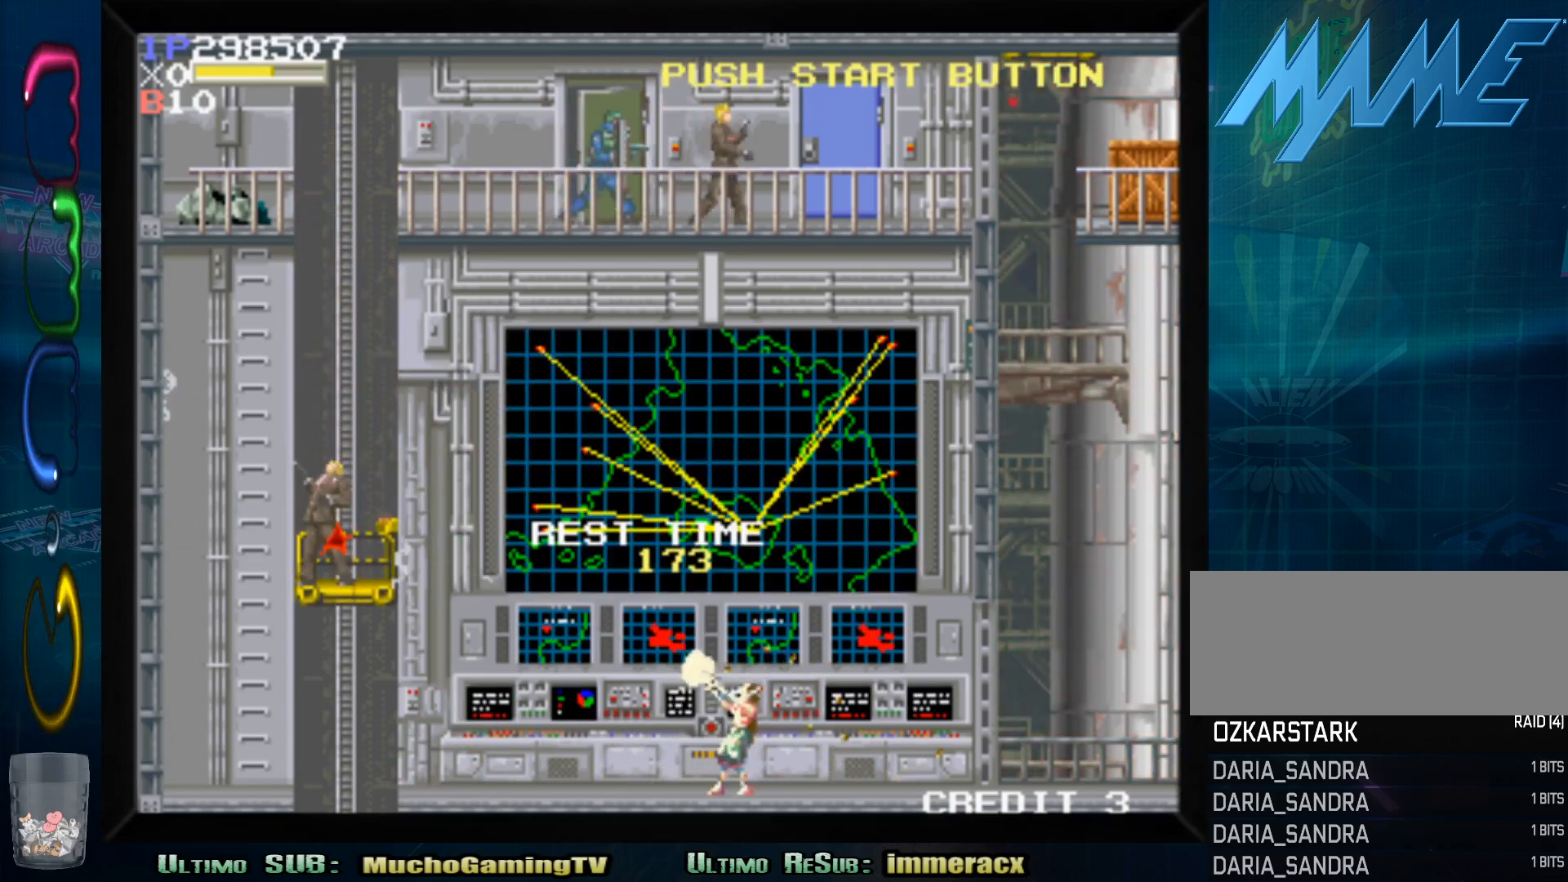
{"buttons": ["SQUARE"], "left_stick": "up", "events": [[33, "SQUARE", "down"], [100, "SQUARE", "up"], [183, "SQUARE", "down"], [267, "SQUARE", "up"], [333, "SQUARE", "down"], [417, "SQUARE", "up"], [483, "SQUARE", "down"]]}
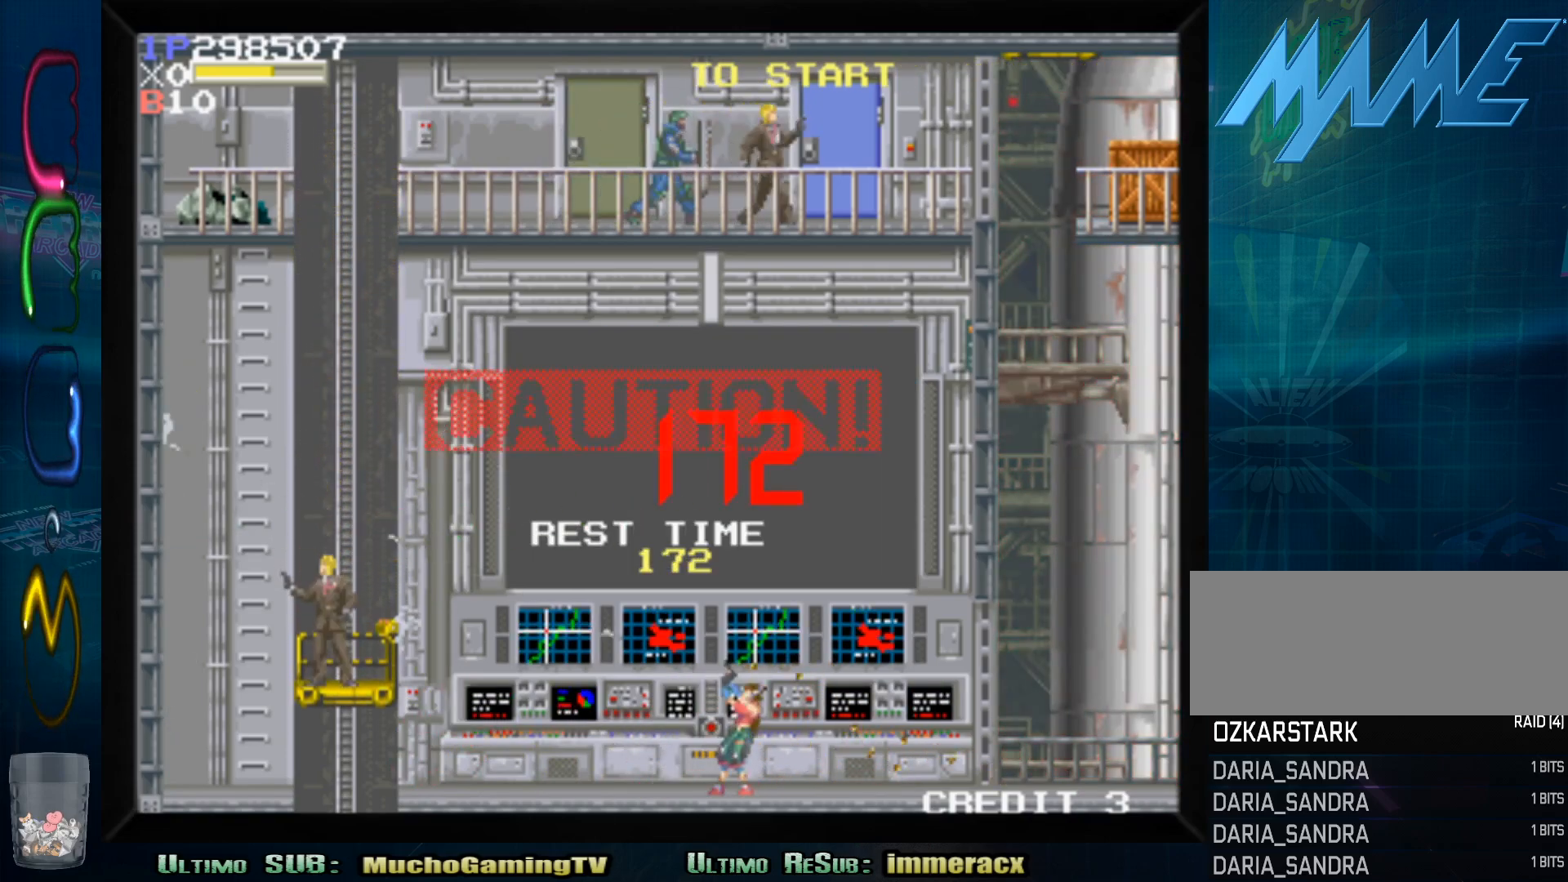
{"buttons": ["SQUARE"], "left_stick": "center", "events": [[67, "SQUARE", "up"], [167, "SQUARE", "down"], [217, "SQUARE", "up"], [283, "left_stick", "center"], [333, "SQUARE", "down"], [400, "SQUARE", "up"], [500, "SQUARE", "down"]]}
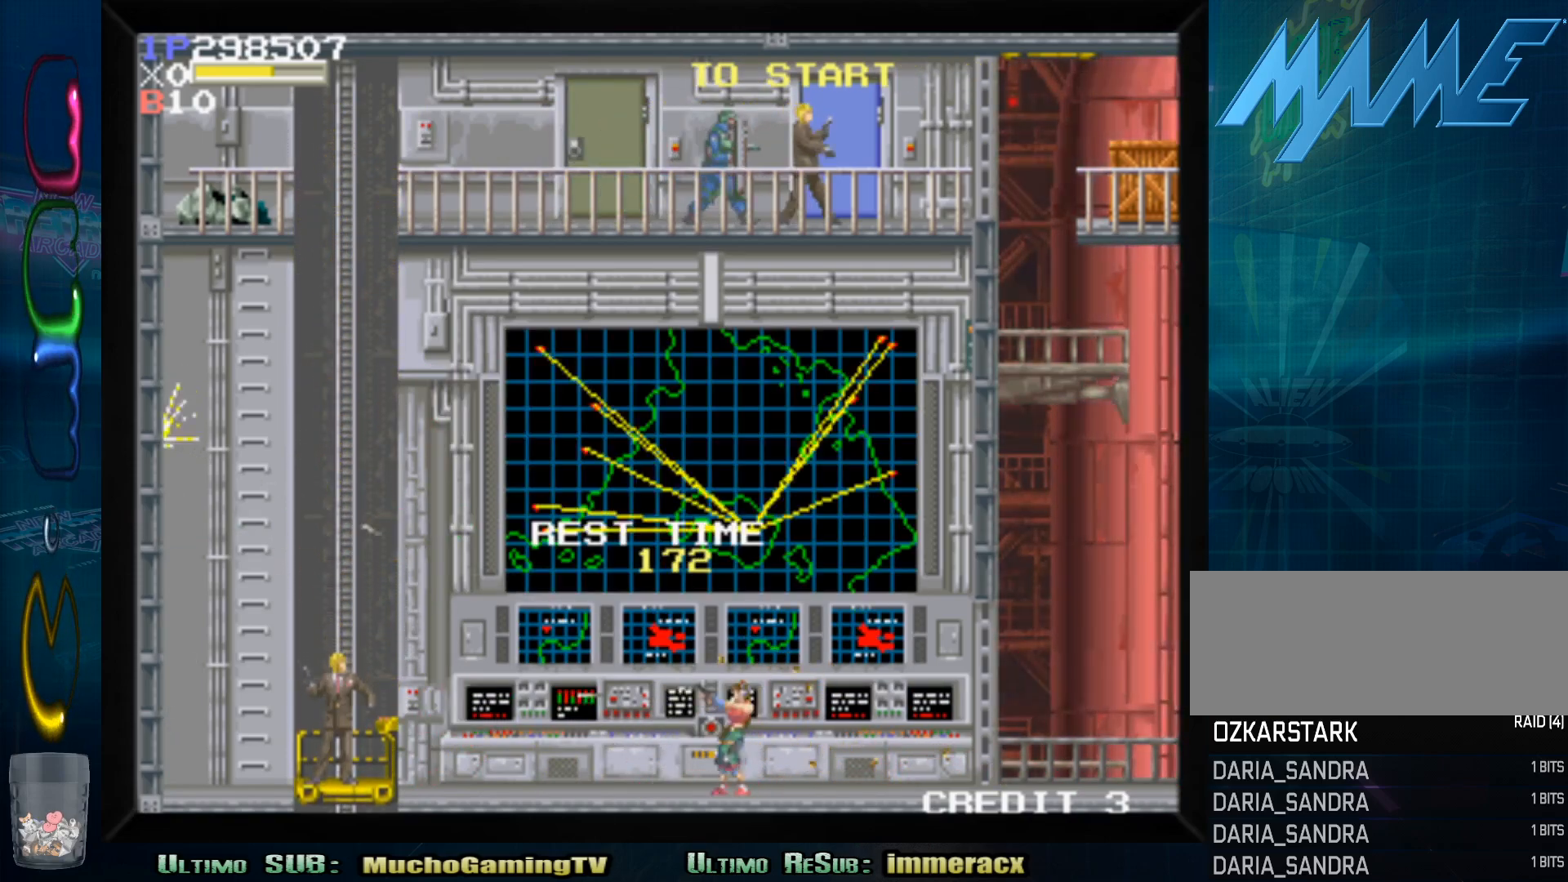
{"buttons": [], "left_stick": "center", "events": [[33, "SQUARE", "up"], [150, "SQUARE", "down"], [200, "SQUARE", "up"], [300, "SQUARE", "down"], [350, "SQUARE", "up"], [450, "SQUARE", "down"], [500, "SQUARE", "up"]]}
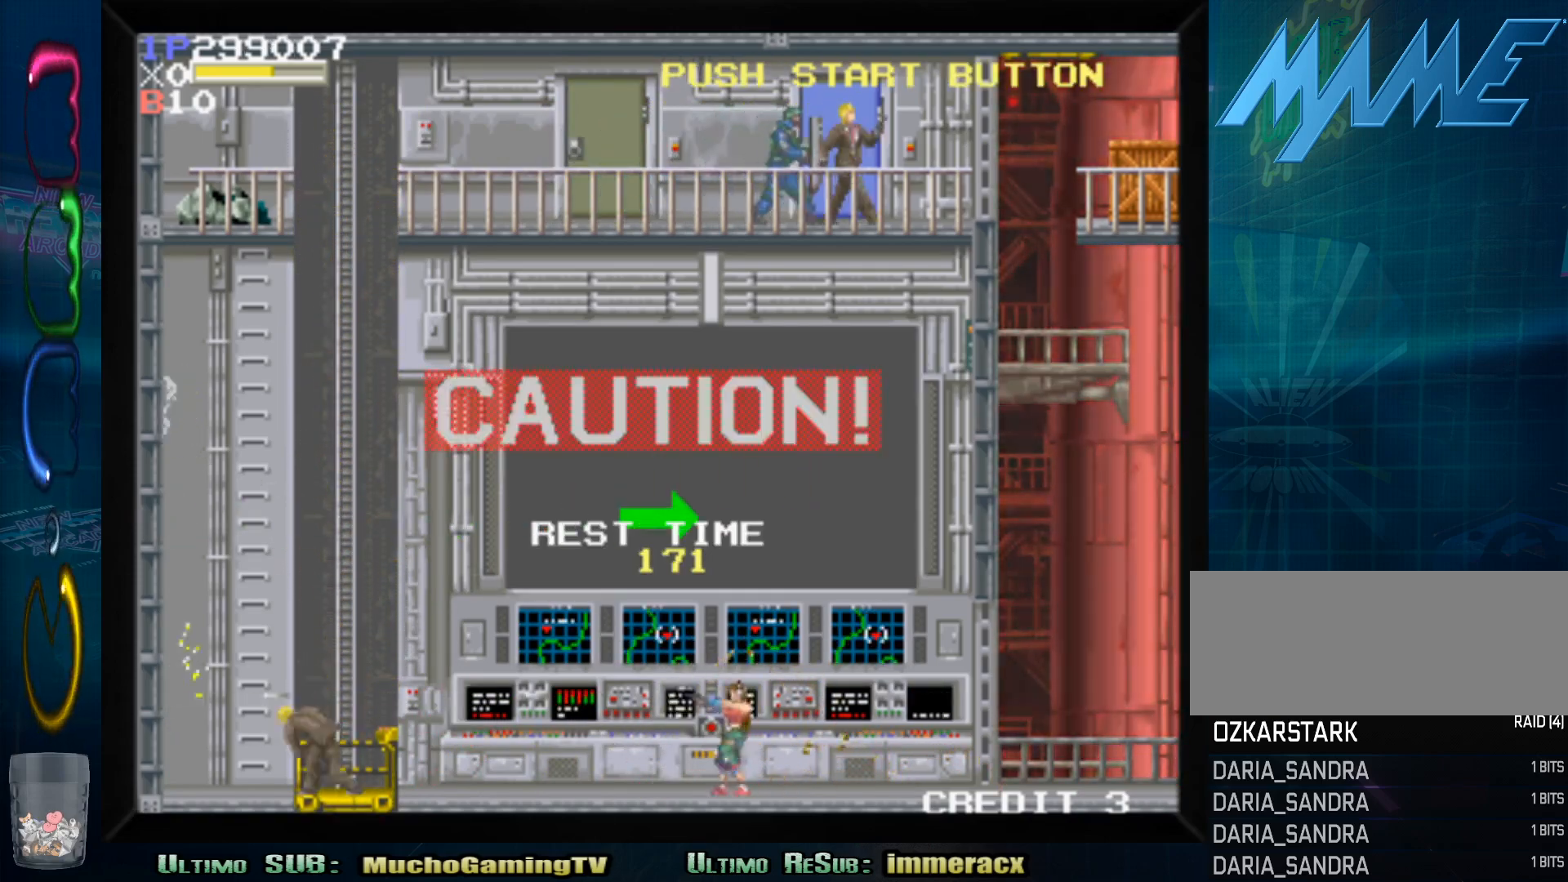
{"buttons": [], "left_stick": "center", "events": [[100, "SQUARE", "down"], [167, "SQUARE", "up"], [267, "SQUARE", "down"], [333, "SQUARE", "up"], [417, "SQUARE", "down"], [500, "SQUARE", "up"]]}
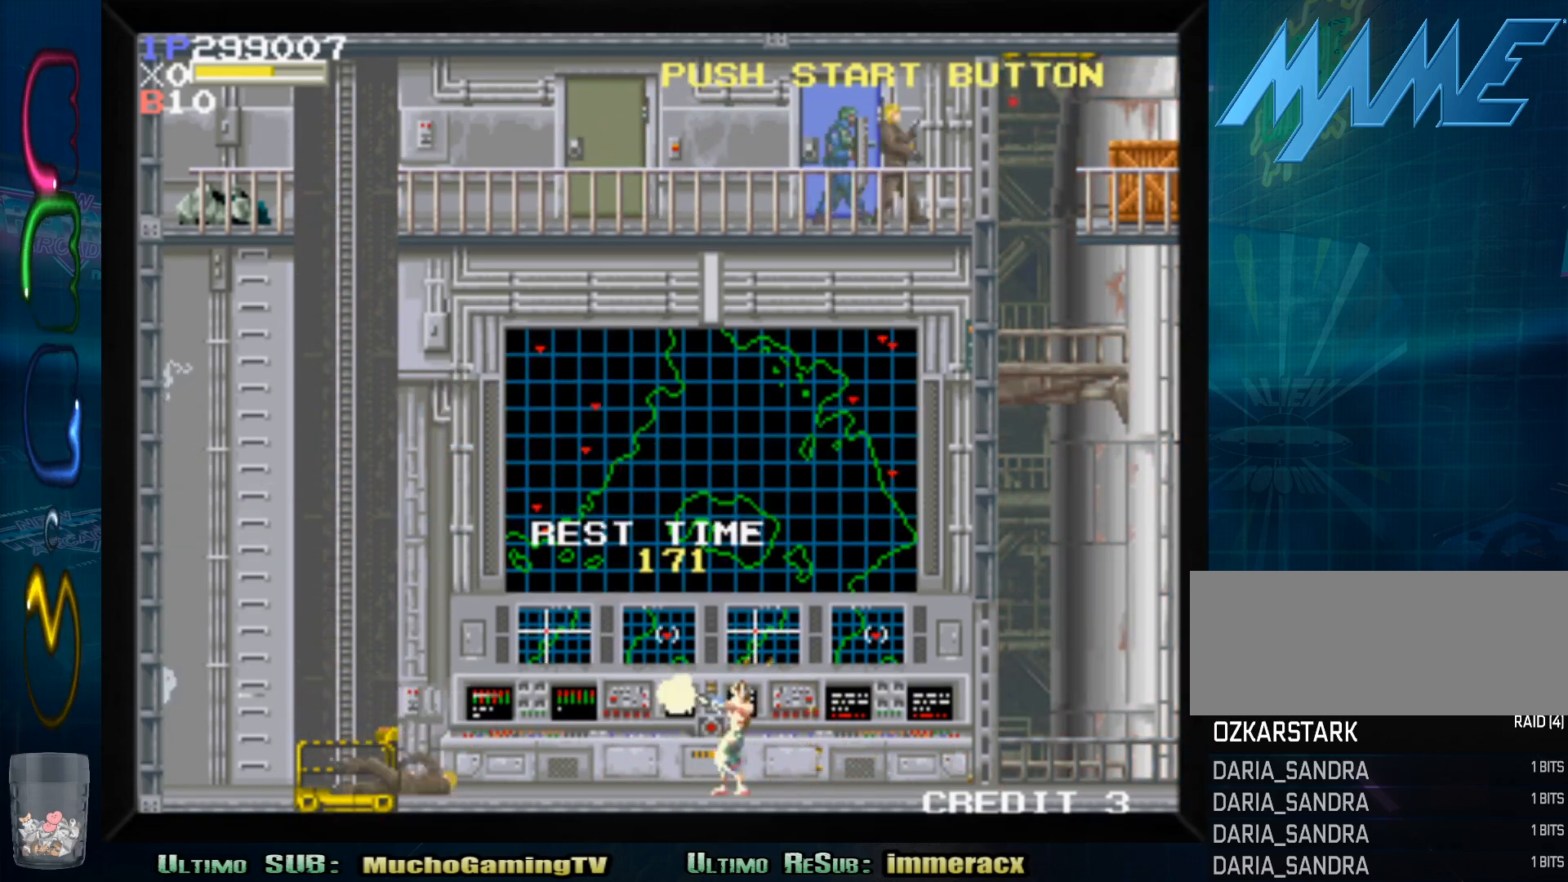
{"buttons": [], "left_stick": "center", "events": [[83, "SQUARE", "down"], [150, "SQUARE", "up"], [233, "SQUARE", "down"], [317, "SQUARE", "up"], [400, "SQUARE", "down"], [450, "SQUARE", "up"]]}
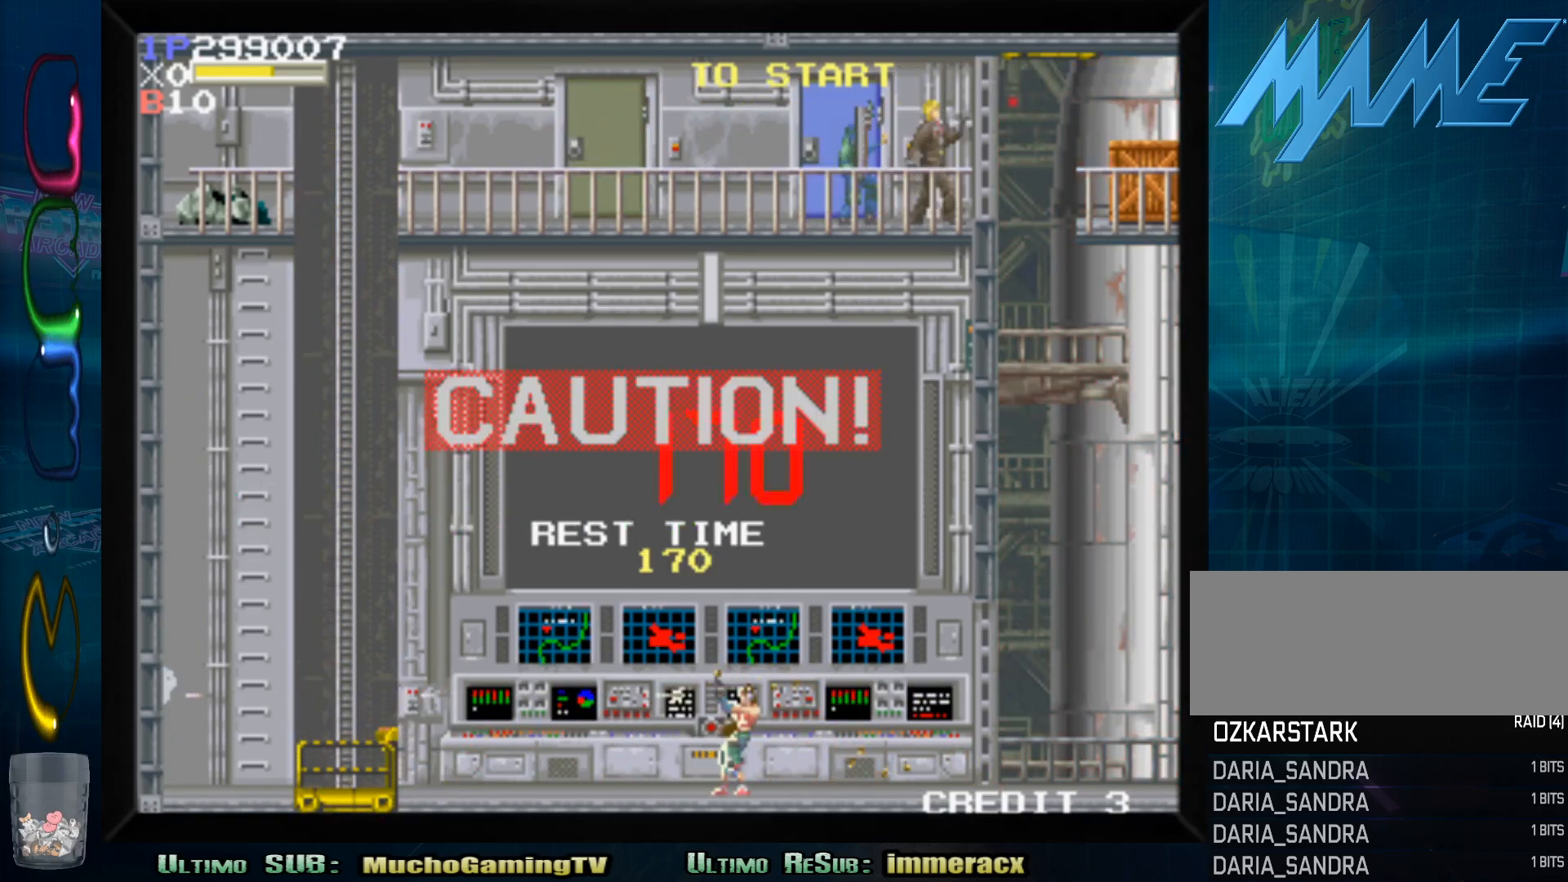
{"buttons": [], "left_stick": "right", "events": [[67, "SQUARE", "down"], [117, "SQUARE", "up"], [150, "left_stick", "right"]]}
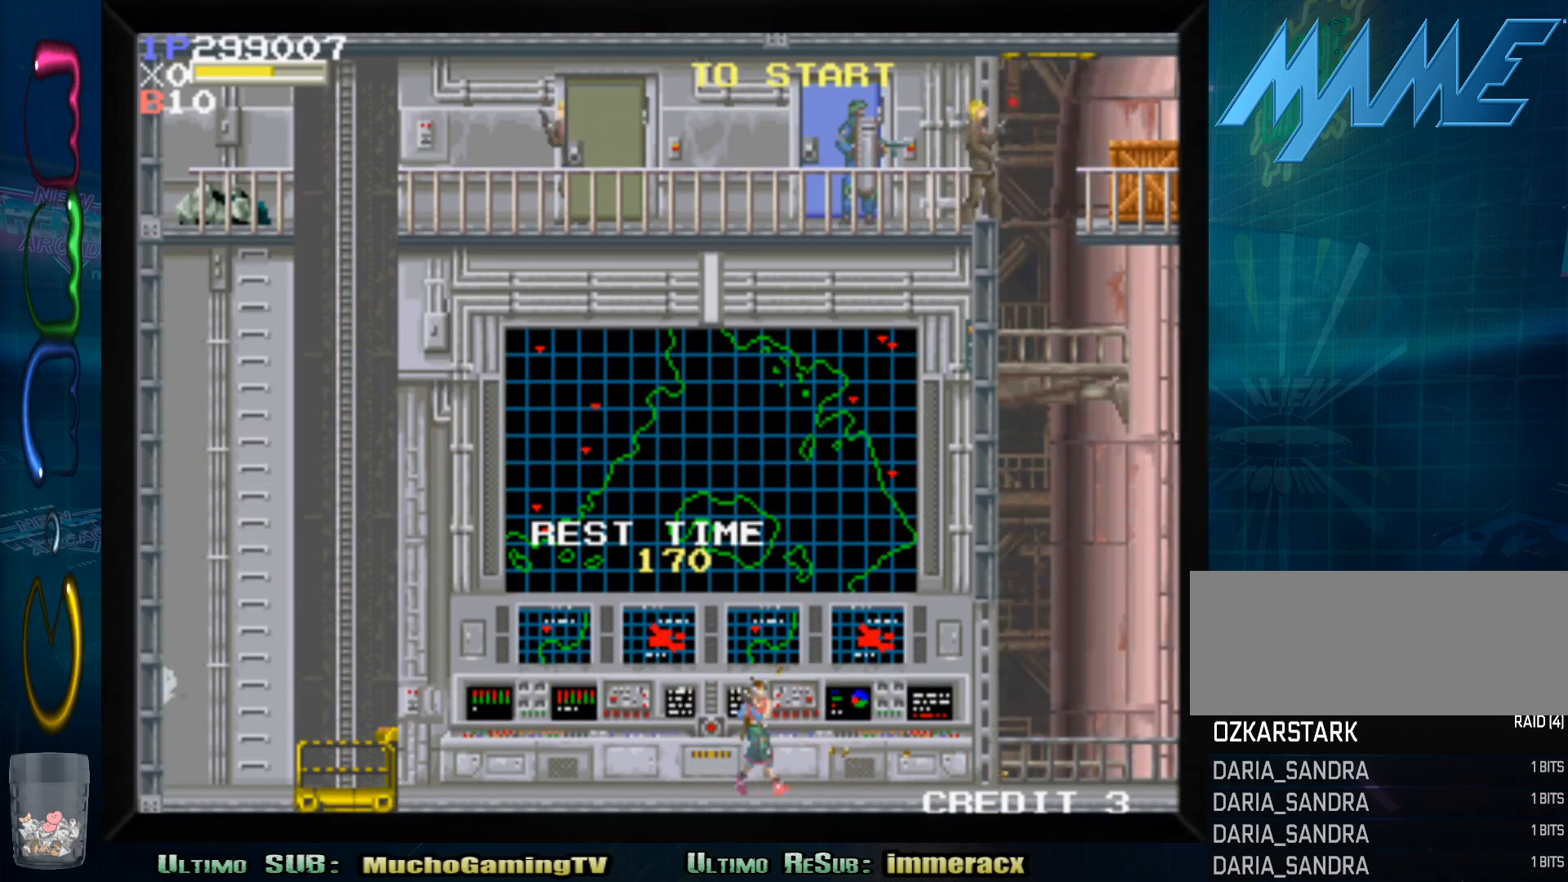
{"buttons": [], "left_stick": "right", "events": [[33, "CROSS", "down"], [133, "CROSS", "up"]]}
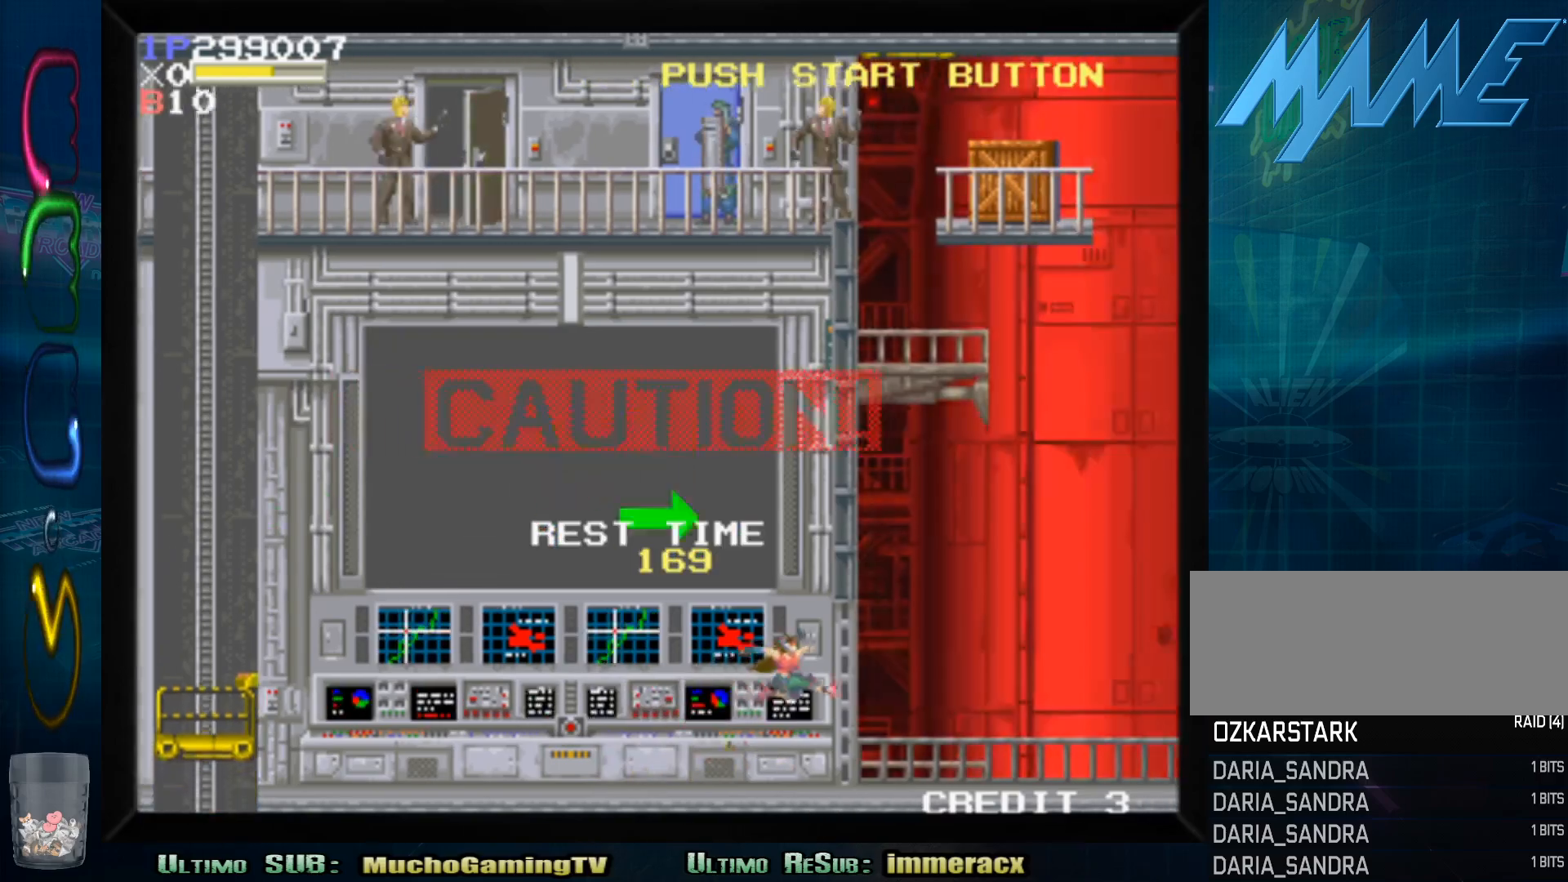
{"buttons": ["CROSS"], "left_stick": "right", "events": [[300, "CROSS", "down"], [383, "CROSS", "up"], [467, "CROSS", "down"]]}
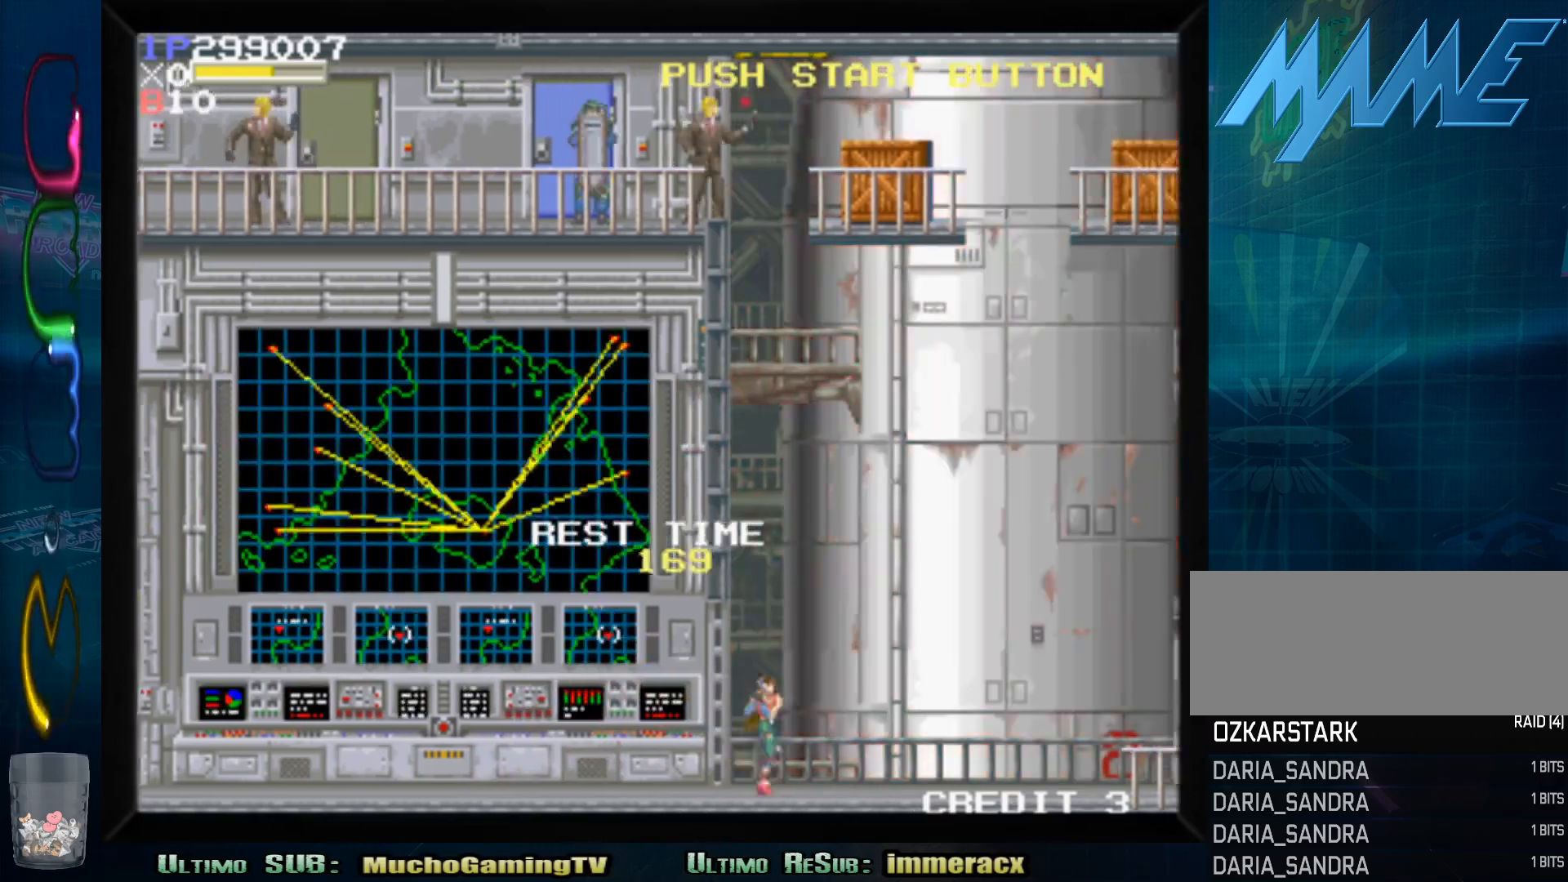
{"buttons": [], "left_stick": "right", "events": [[83, "CROSS", "up"], [133, "CROSS", "down"], [267, "CROSS", "up"]]}
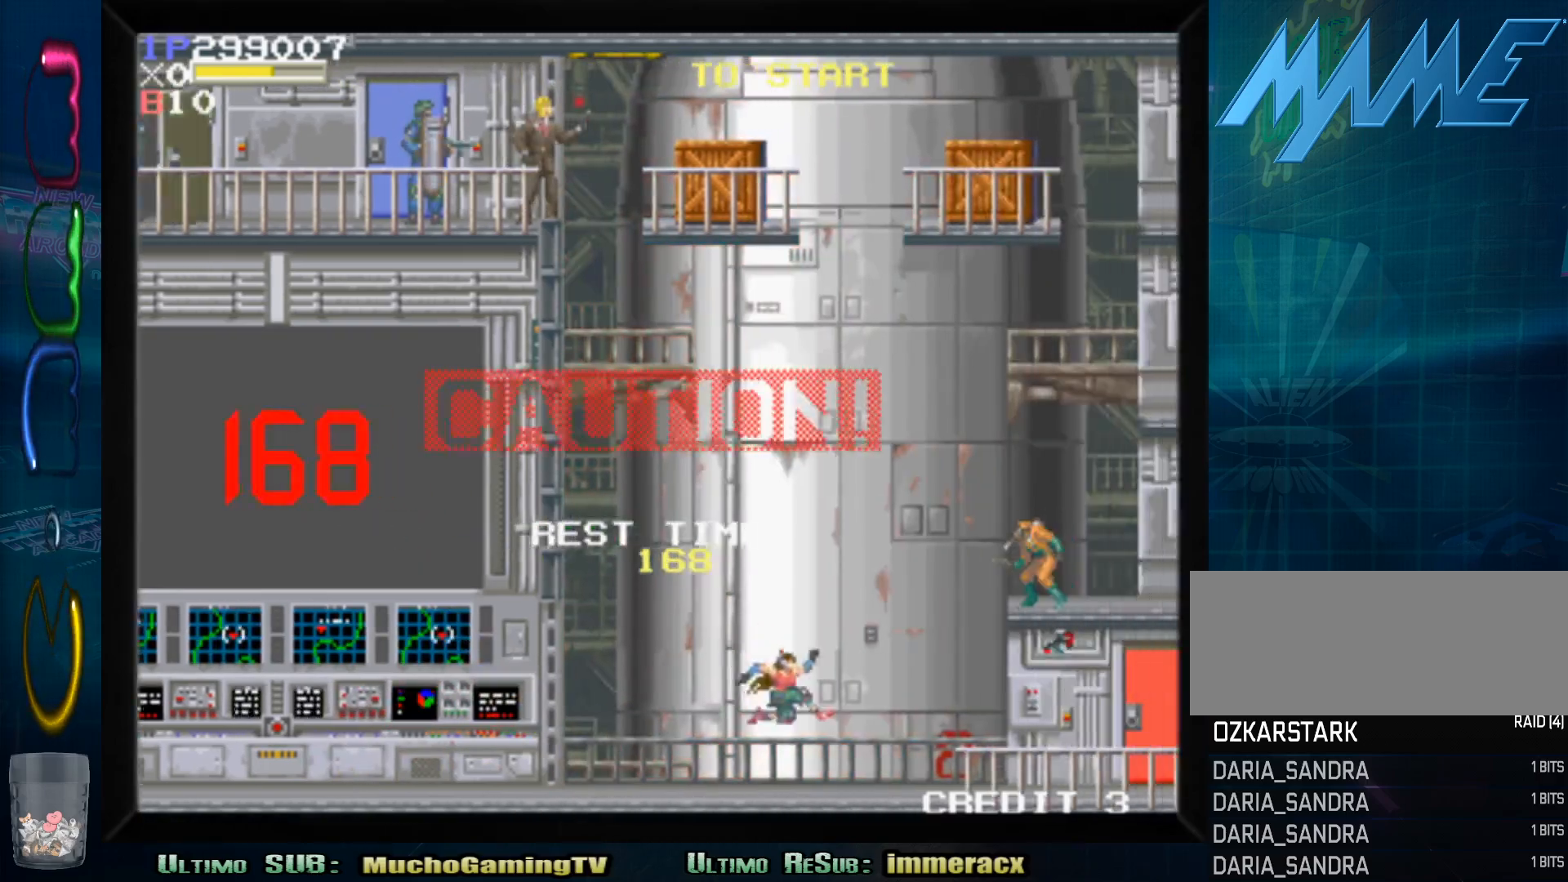
{"buttons": [], "left_stick": "up-right", "events": [[200, "left_stick", "up-right"], [233, "SQUARE", "down"], [300, "SQUARE", "up"], [383, "SQUARE", "down"], [467, "SQUARE", "up"]]}